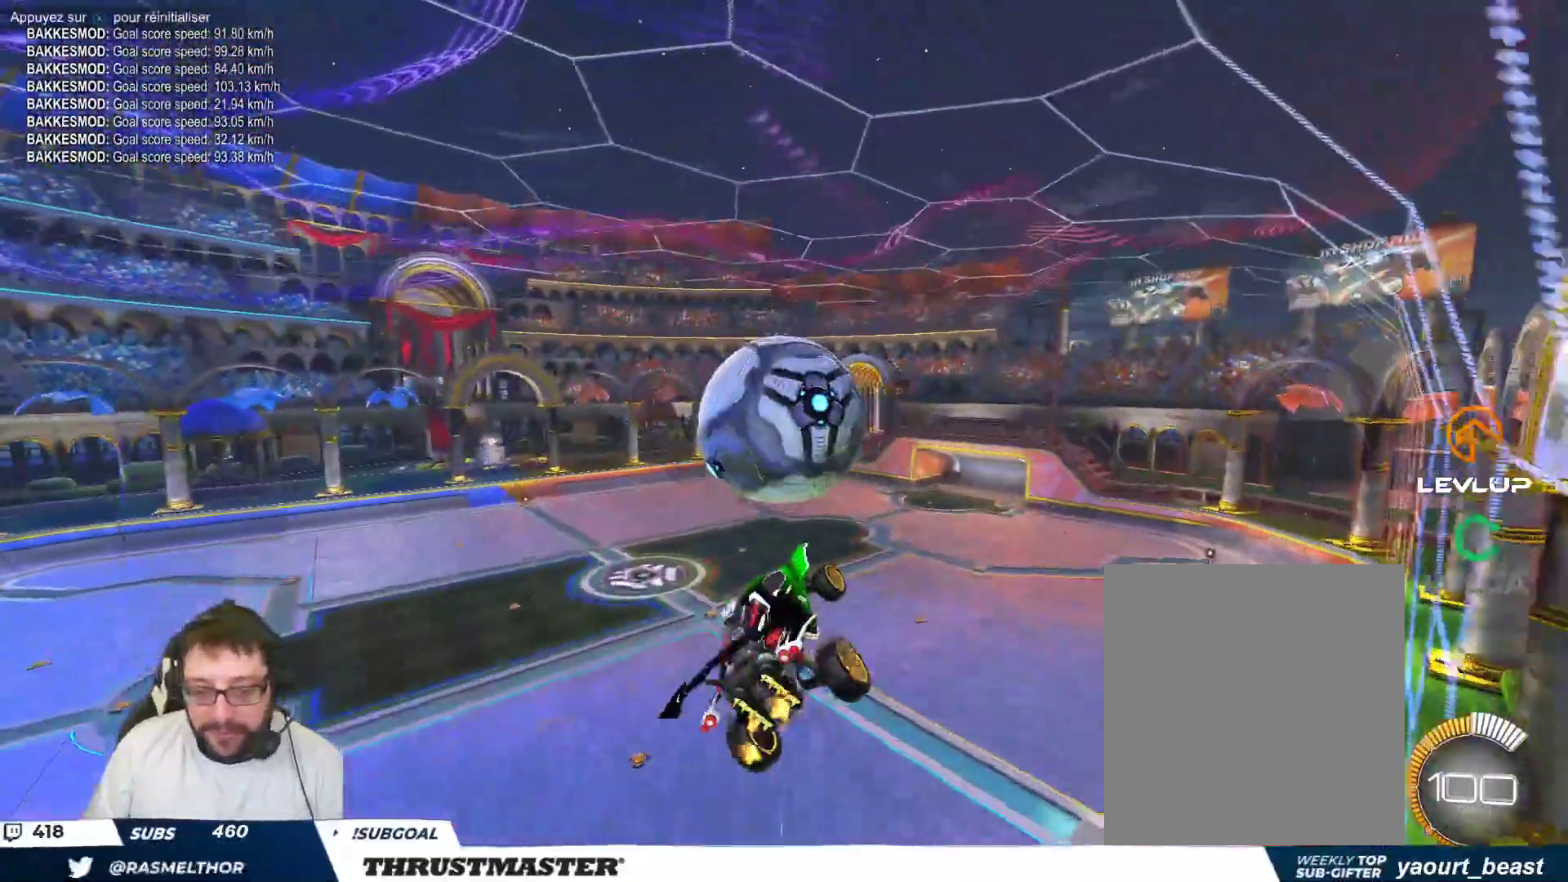
Gameplay with a controller (Xbox layout); each line is a JSON object with the inputs held at the frame after it. "events" lists button and stick changes between this image and that frame as [ms after this image, input, new state], when the widget could be followed in between. Not read: L2 L3 R2 R3 right_stick.
{"buttons": [], "left_stick": "down-right", "events": [[17, "B", "down"], [233, "left_stick", "down-right"], [300, "B", "up"]]}
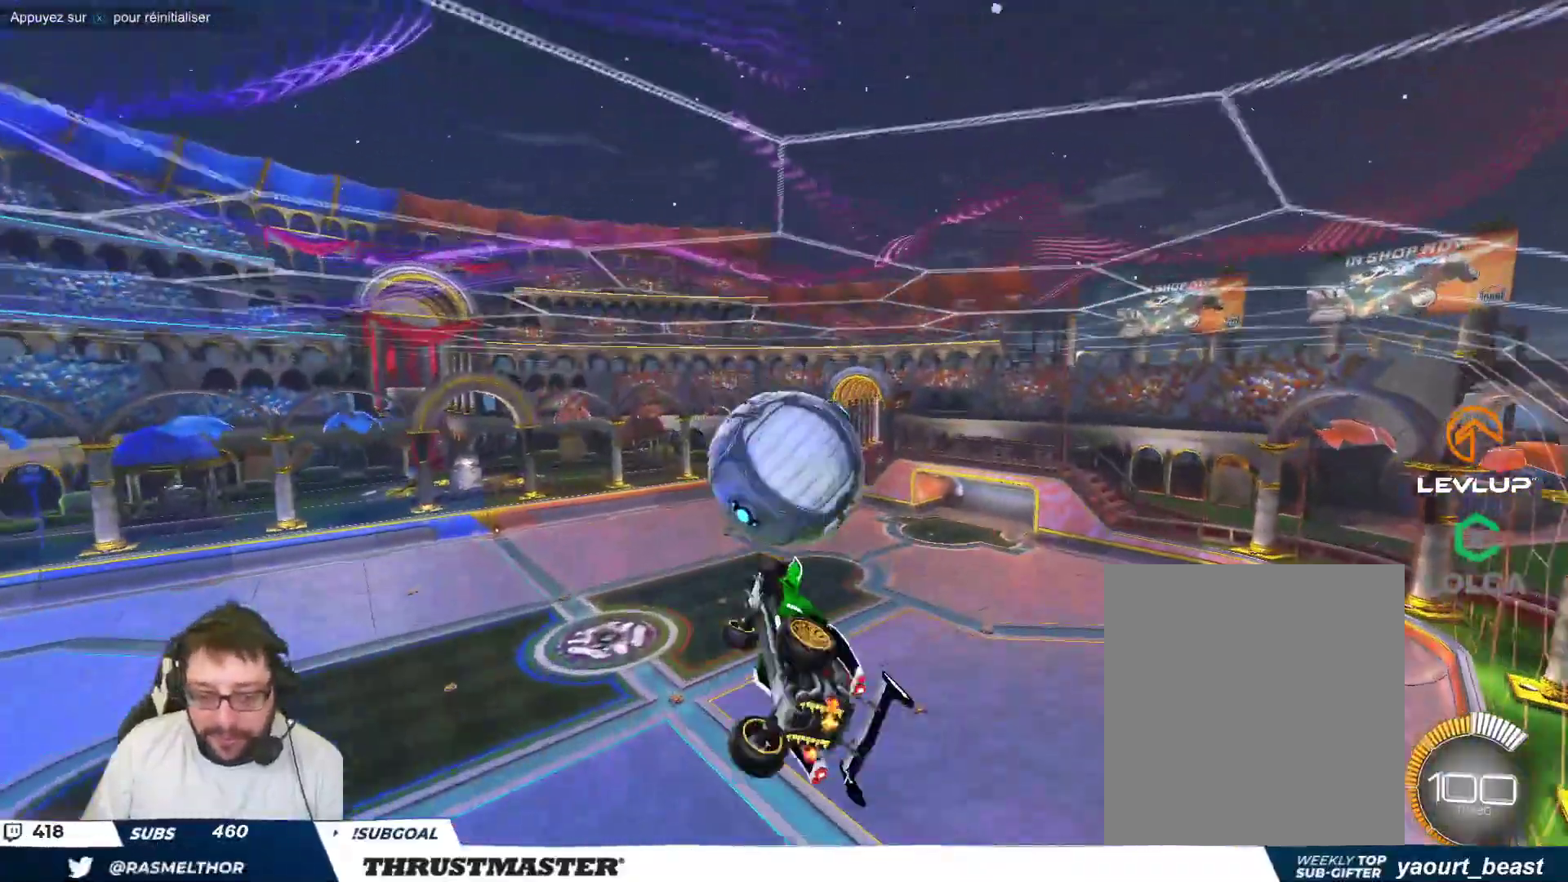
{"buttons": ["B"], "left_stick": "down", "events": [[50, "left_stick", "center"], [100, "B", "down"], [200, "left_stick", "down"], [367, "left_stick", "center"], [467, "left_stick", "down"]]}
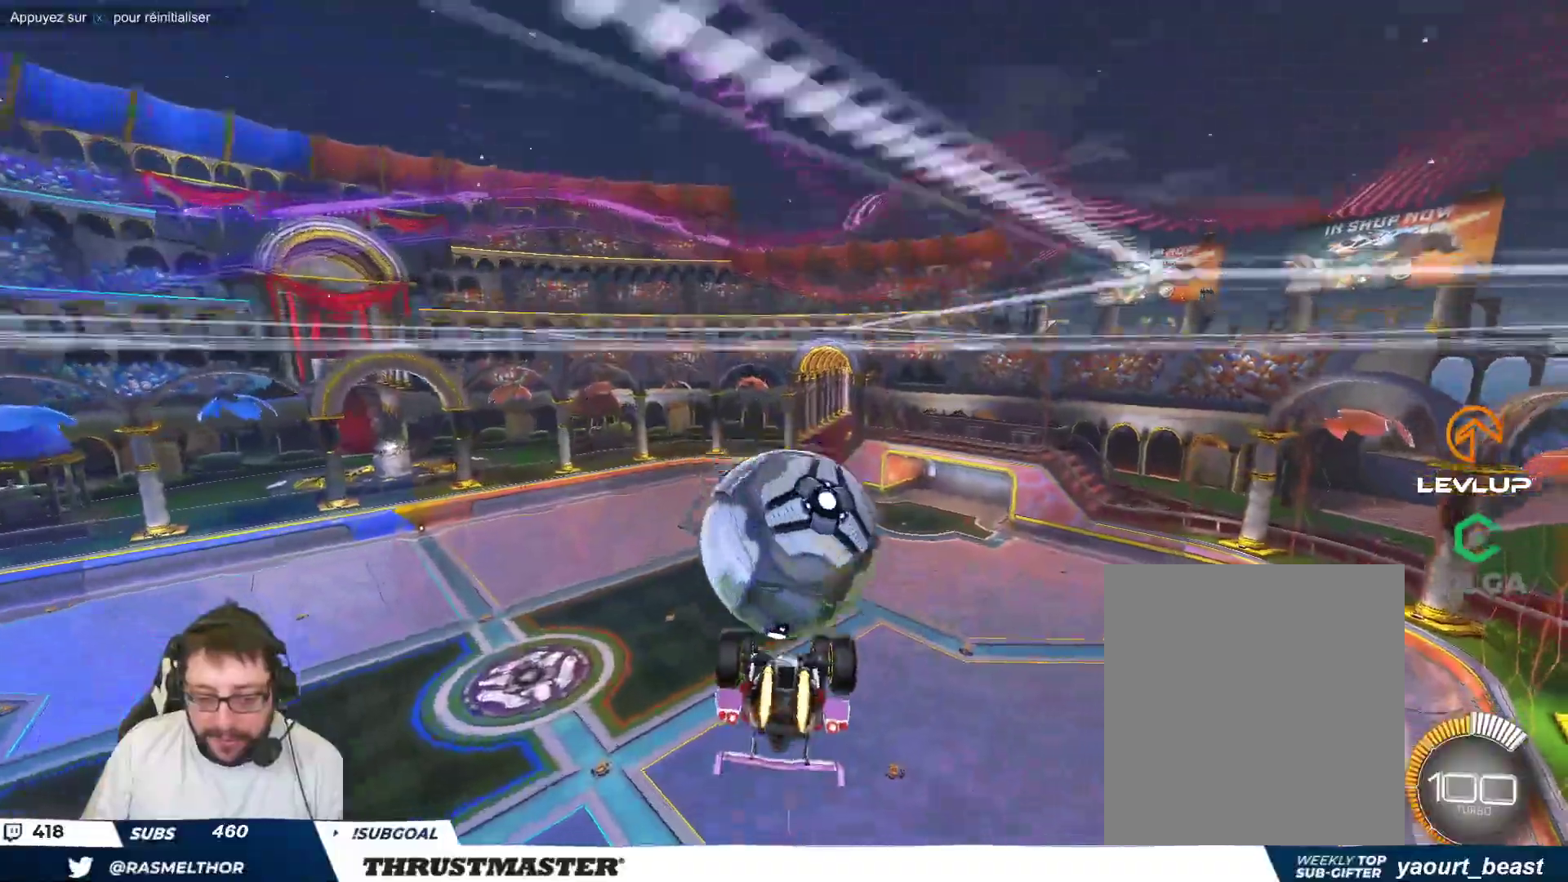
{"buttons": [], "left_stick": "right", "events": [[267, "B", "up"], [300, "left_stick", "right"]]}
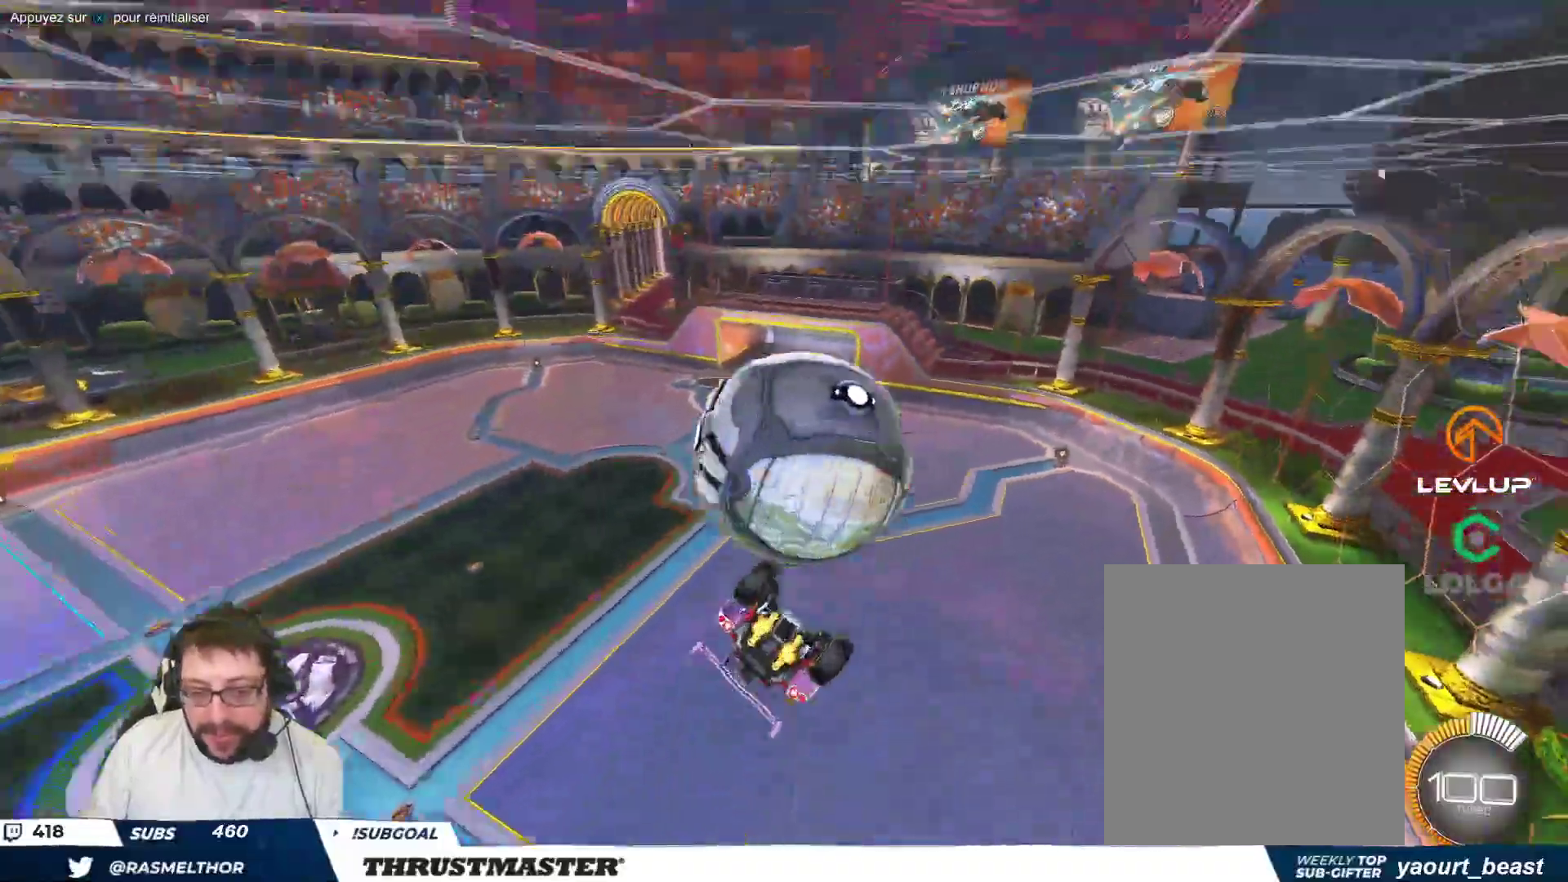
{"buttons": ["B"], "left_stick": "center", "events": [[83, "left_stick", "down-right"], [433, "B", "down"], [450, "left_stick", "center"]]}
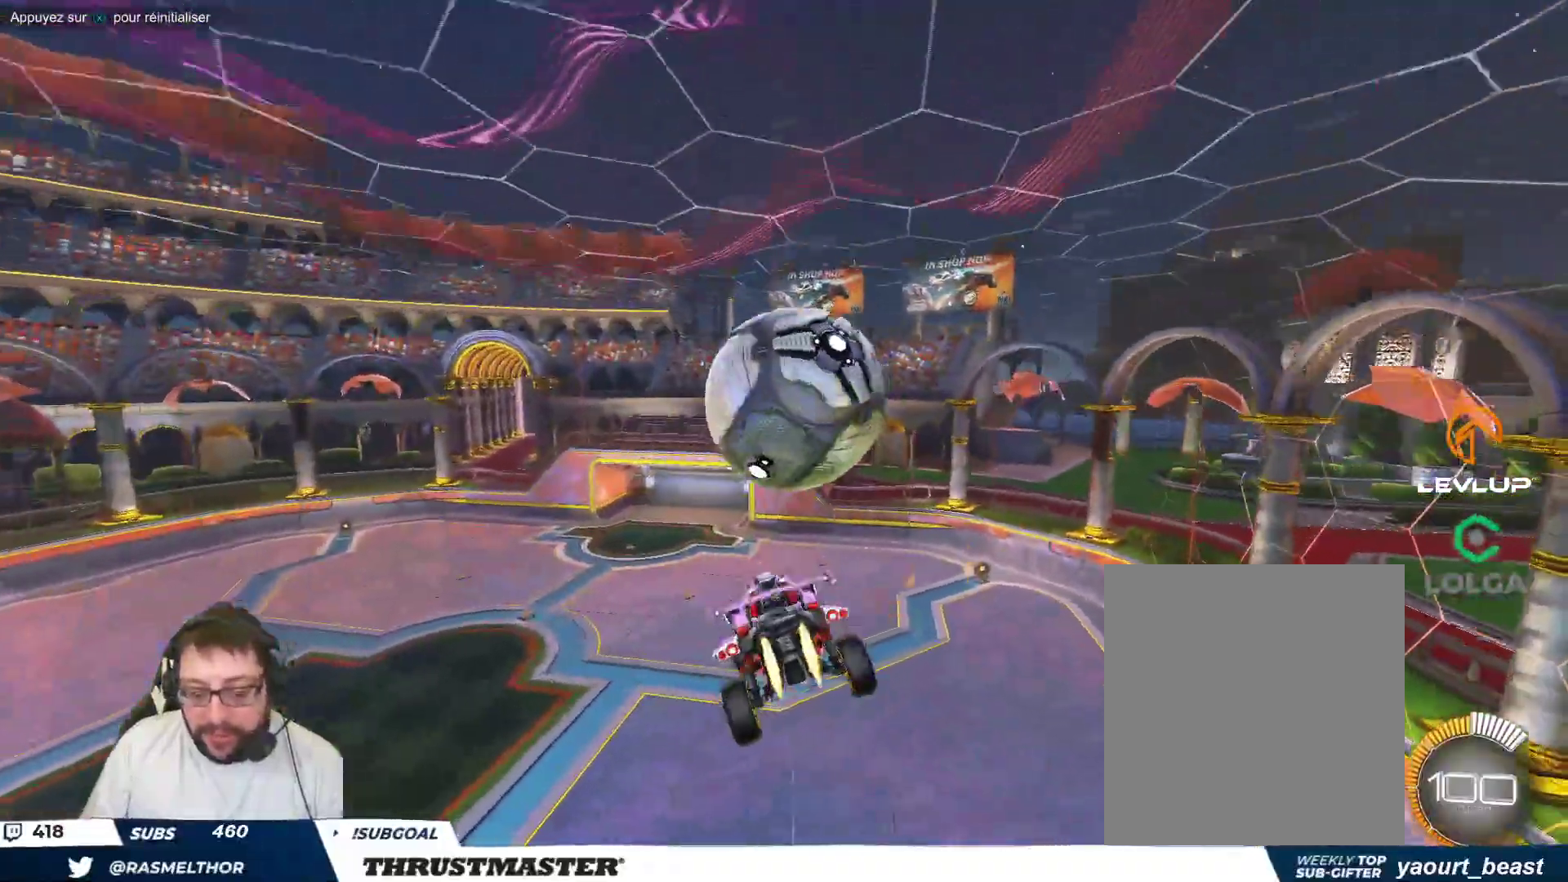
{"buttons": ["B"], "left_stick": "center", "events": [[17, "left_stick", "left"], [67, "B", "up"], [117, "left_stick", "center"], [250, "Y", "down"], [300, "Y", "up"], [317, "left_stick", "left"], [400, "left_stick", "center"], [417, "B", "down"]]}
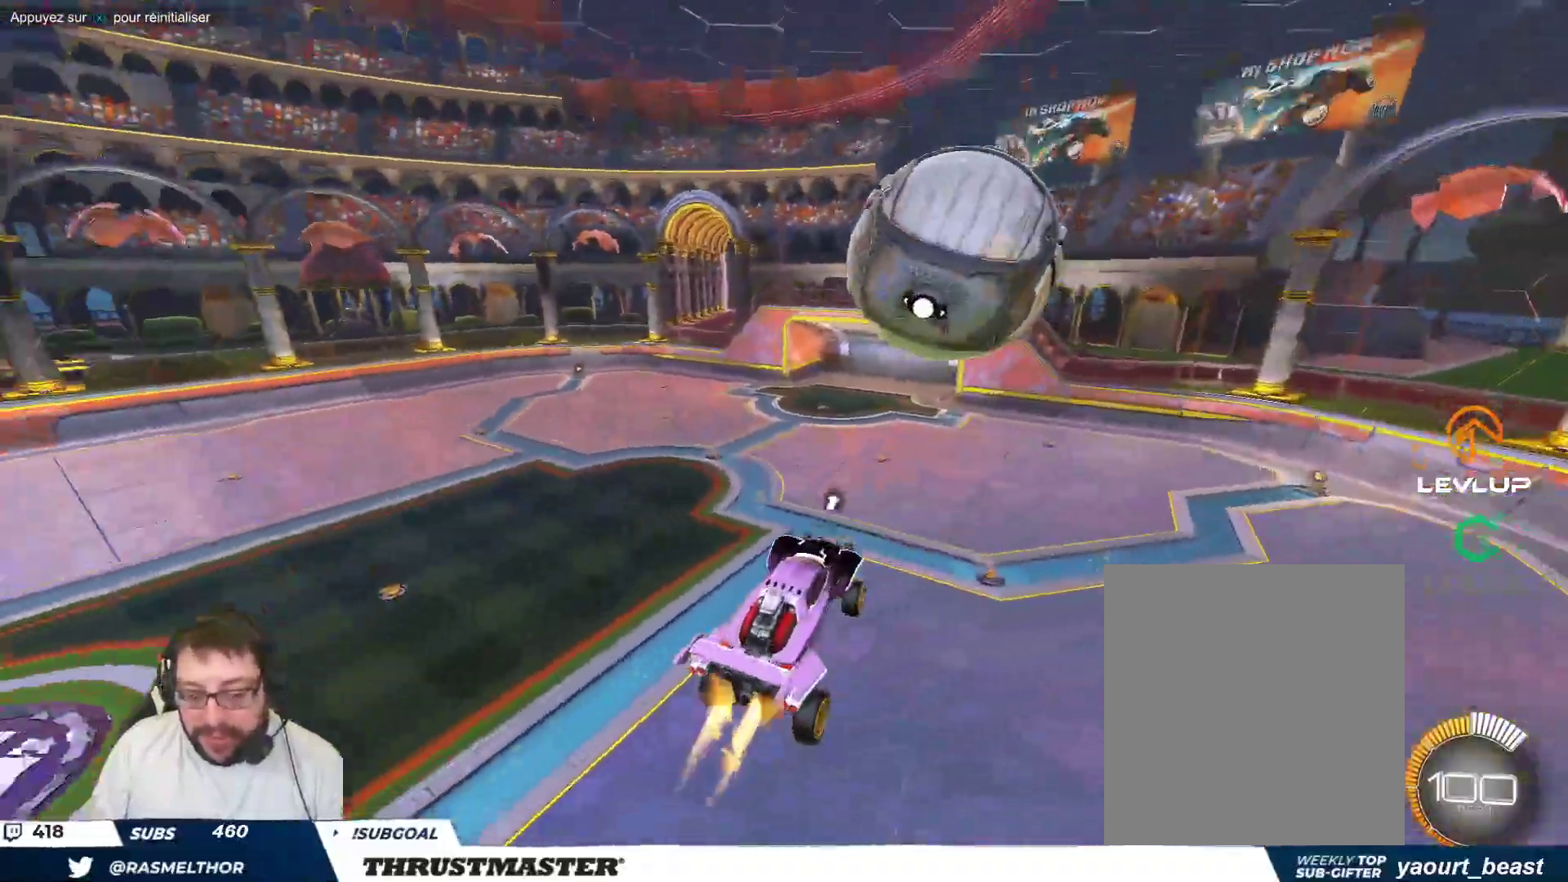
{"buttons": ["B"], "left_stick": "center", "events": [[250, "B", "up"], [450, "B", "down"]]}
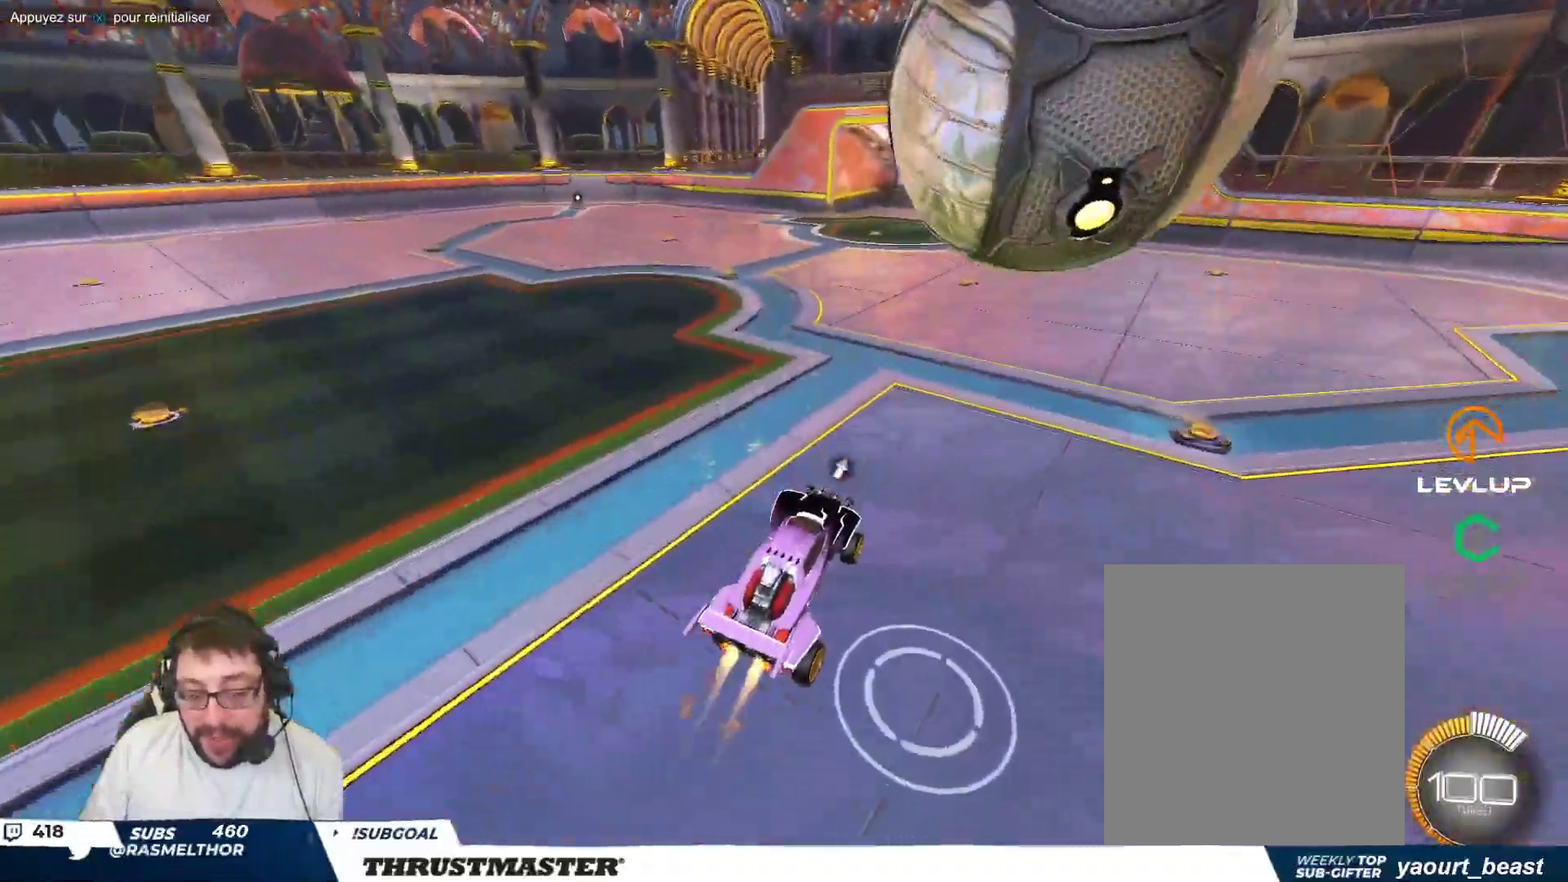
{"buttons": [], "left_stick": "right", "events": [[67, "B", "up"], [67, "left_stick", "right"]]}
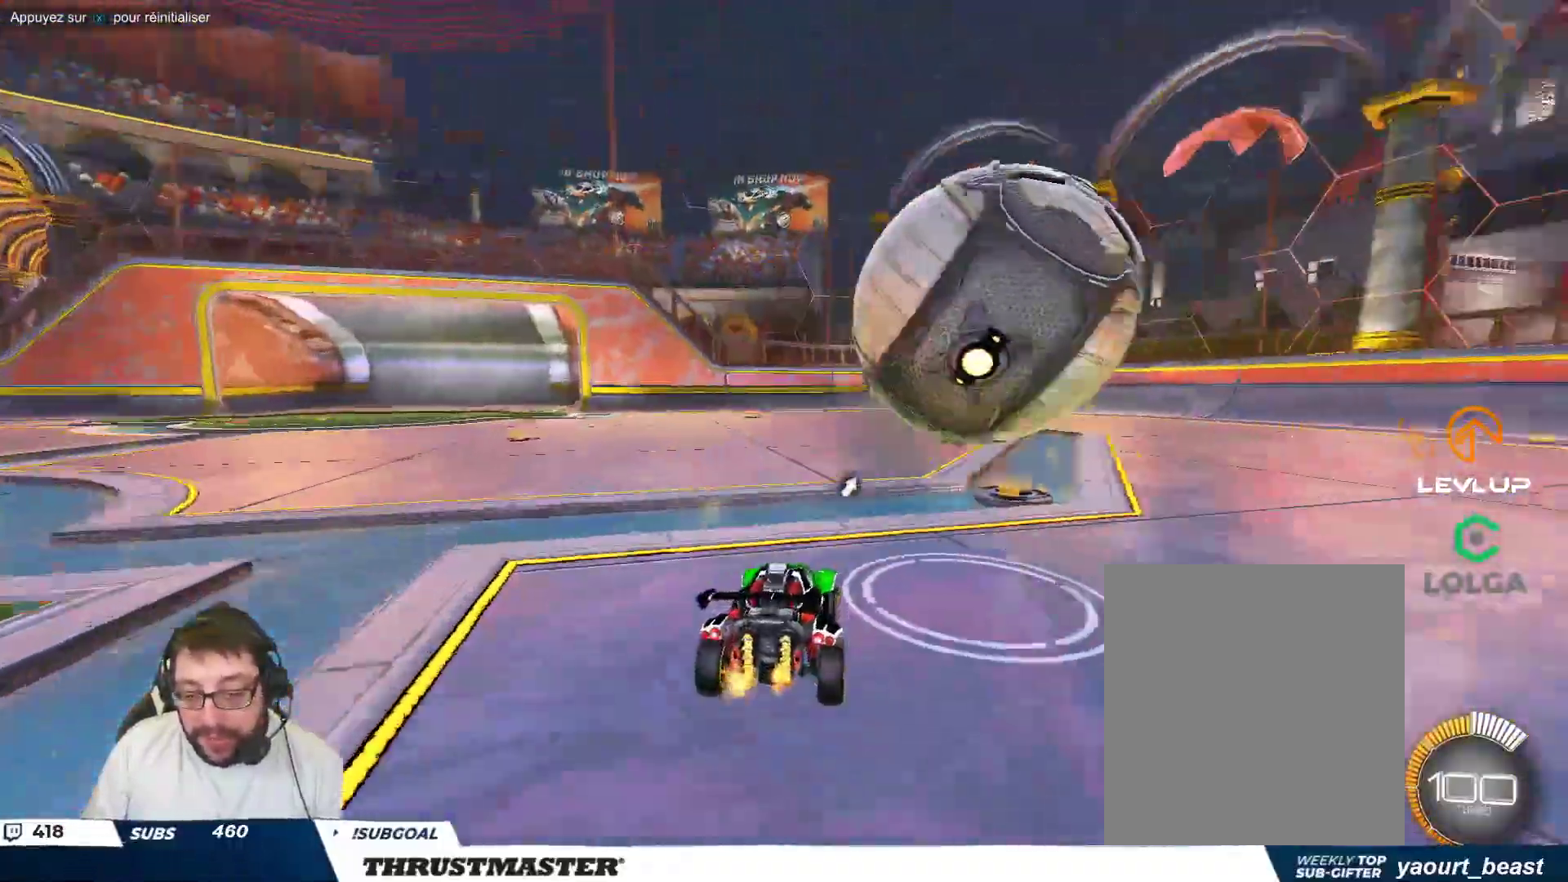
{"buttons": [], "left_stick": "up-right", "events": [[17, "B", "down"], [17, "left_stick", "center"], [367, "A", "down"], [417, "left_stick", "up-right"], [450, "A", "up"], [450, "B", "up"]]}
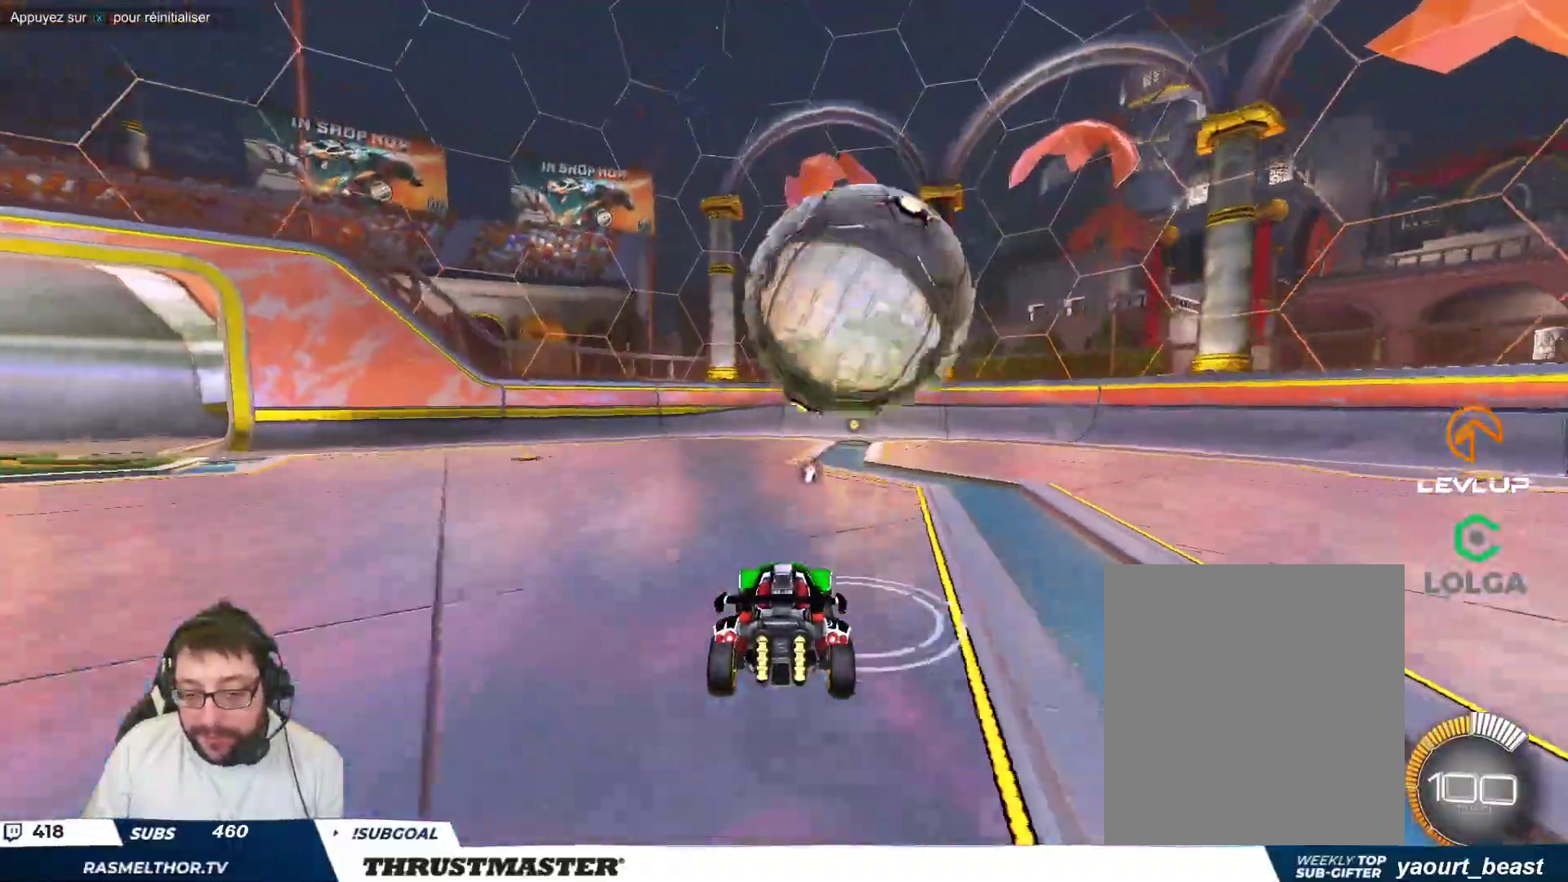
{"buttons": [], "left_stick": "down", "events": [[17, "left_stick", "center"], [83, "left_stick", "up"], [233, "left_stick", "center"], [283, "left_stick", "down"]]}
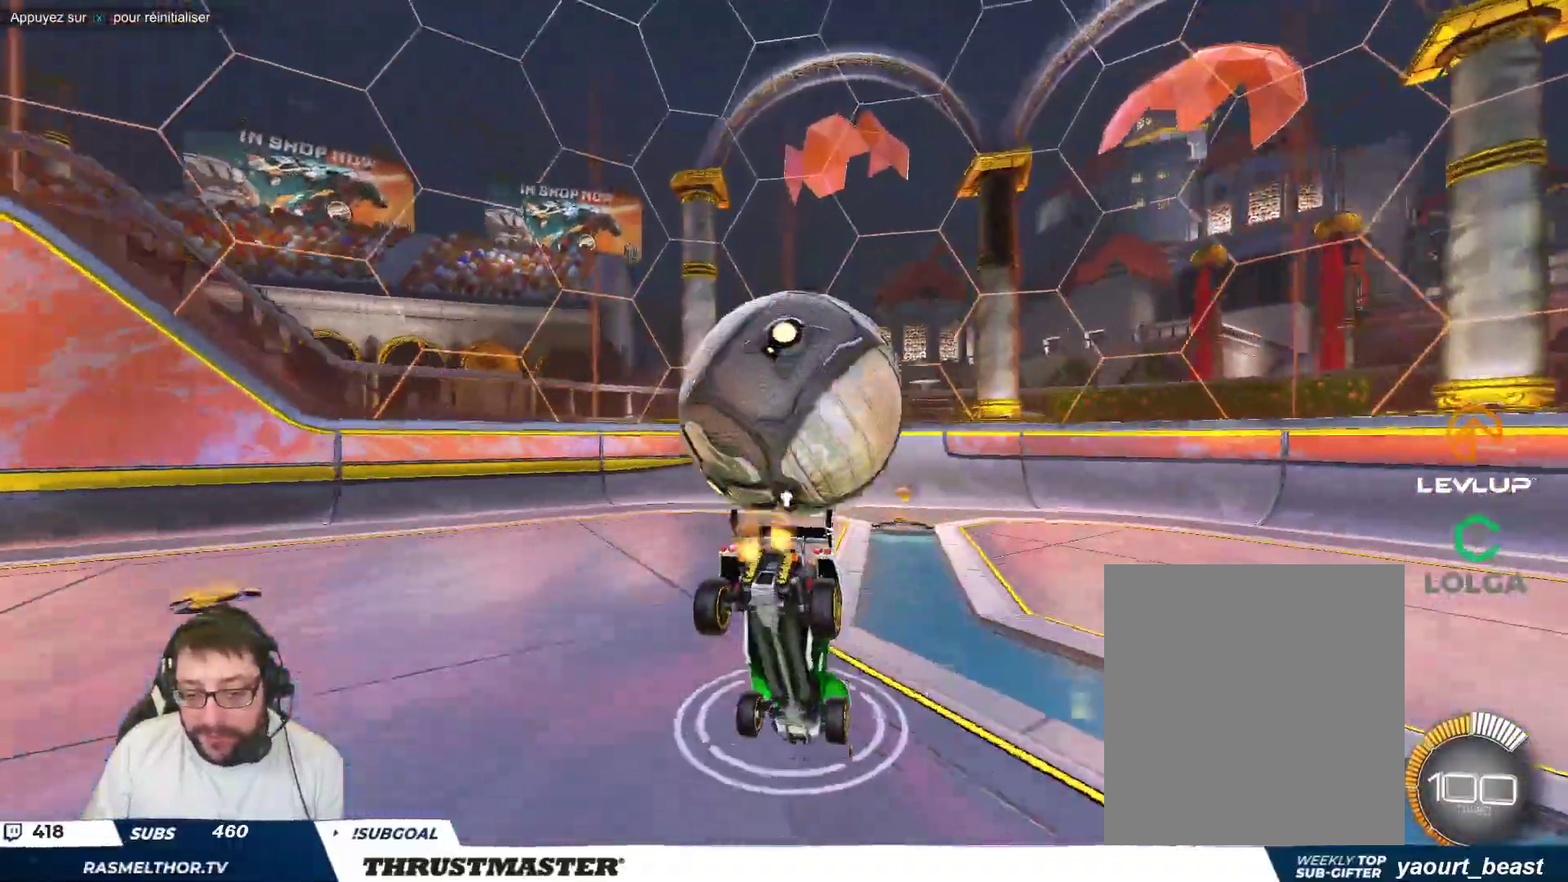
{"buttons": [], "left_stick": "center", "events": [[217, "left_stick", "down-left"], [317, "left_stick", "center"]]}
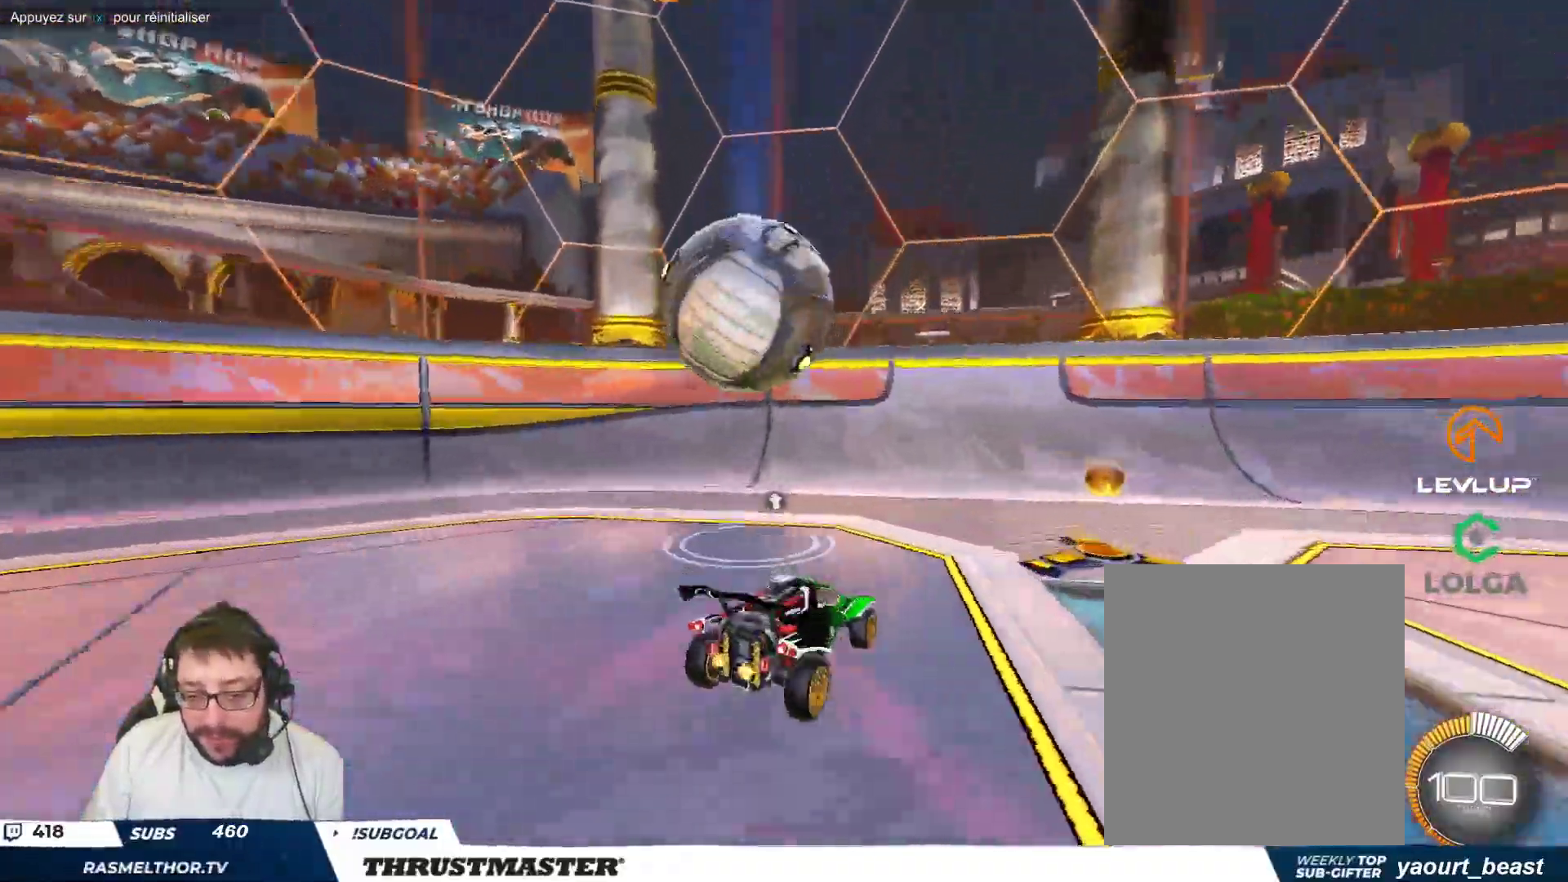
{"buttons": [], "left_stick": "down-right", "events": [[150, "left_stick", "left"], [250, "Y", "down"], [317, "Y", "up"], [383, "left_stick", "down-right"]]}
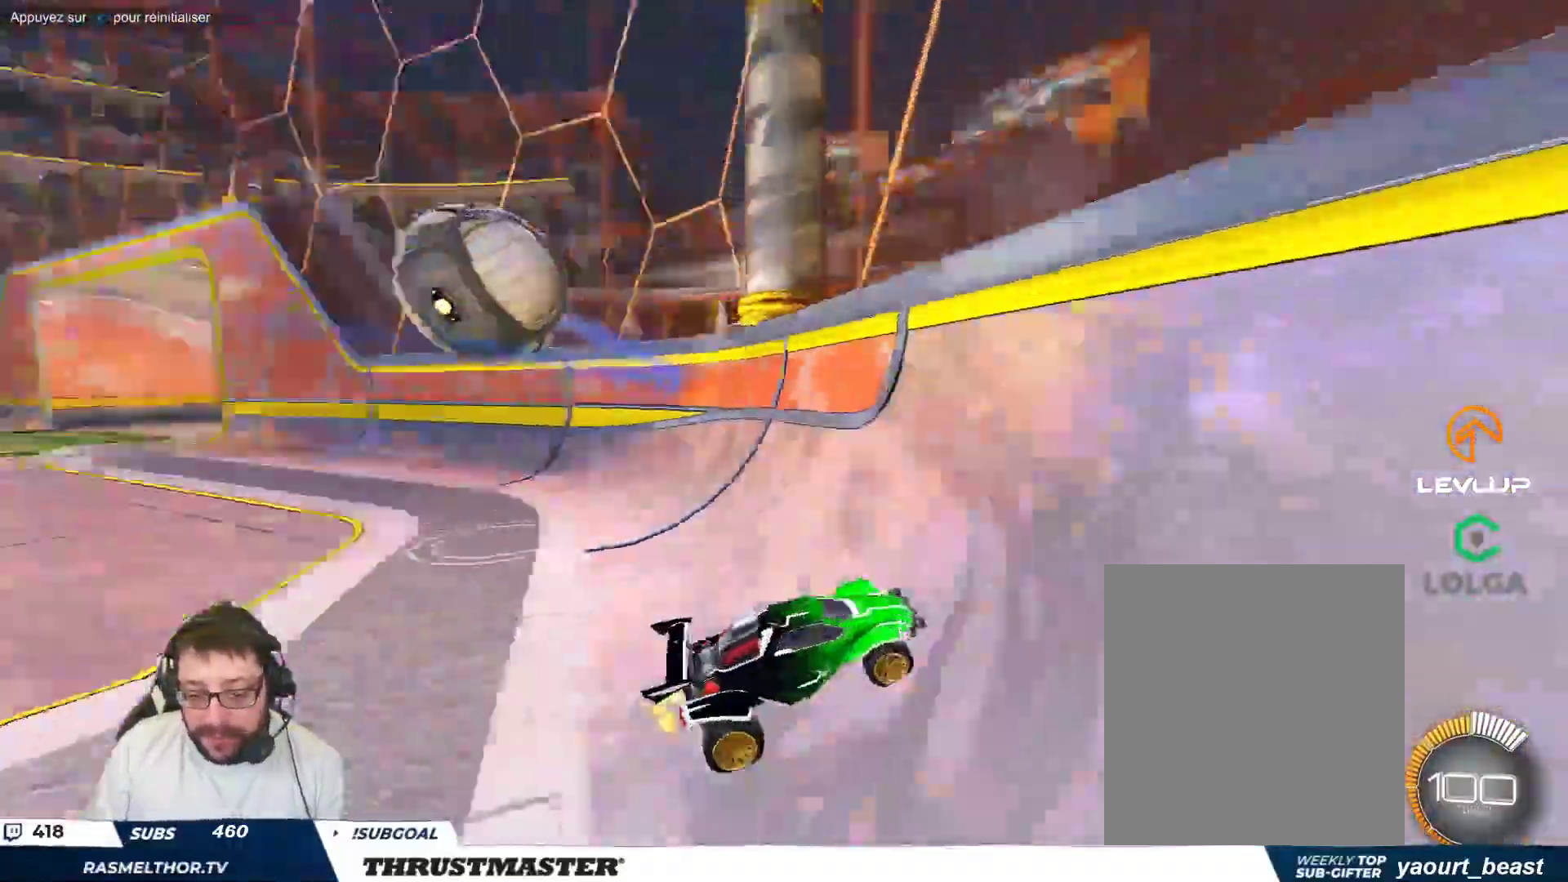
{"buttons": [], "left_stick": "right", "events": [[300, "left_stick", "right"]]}
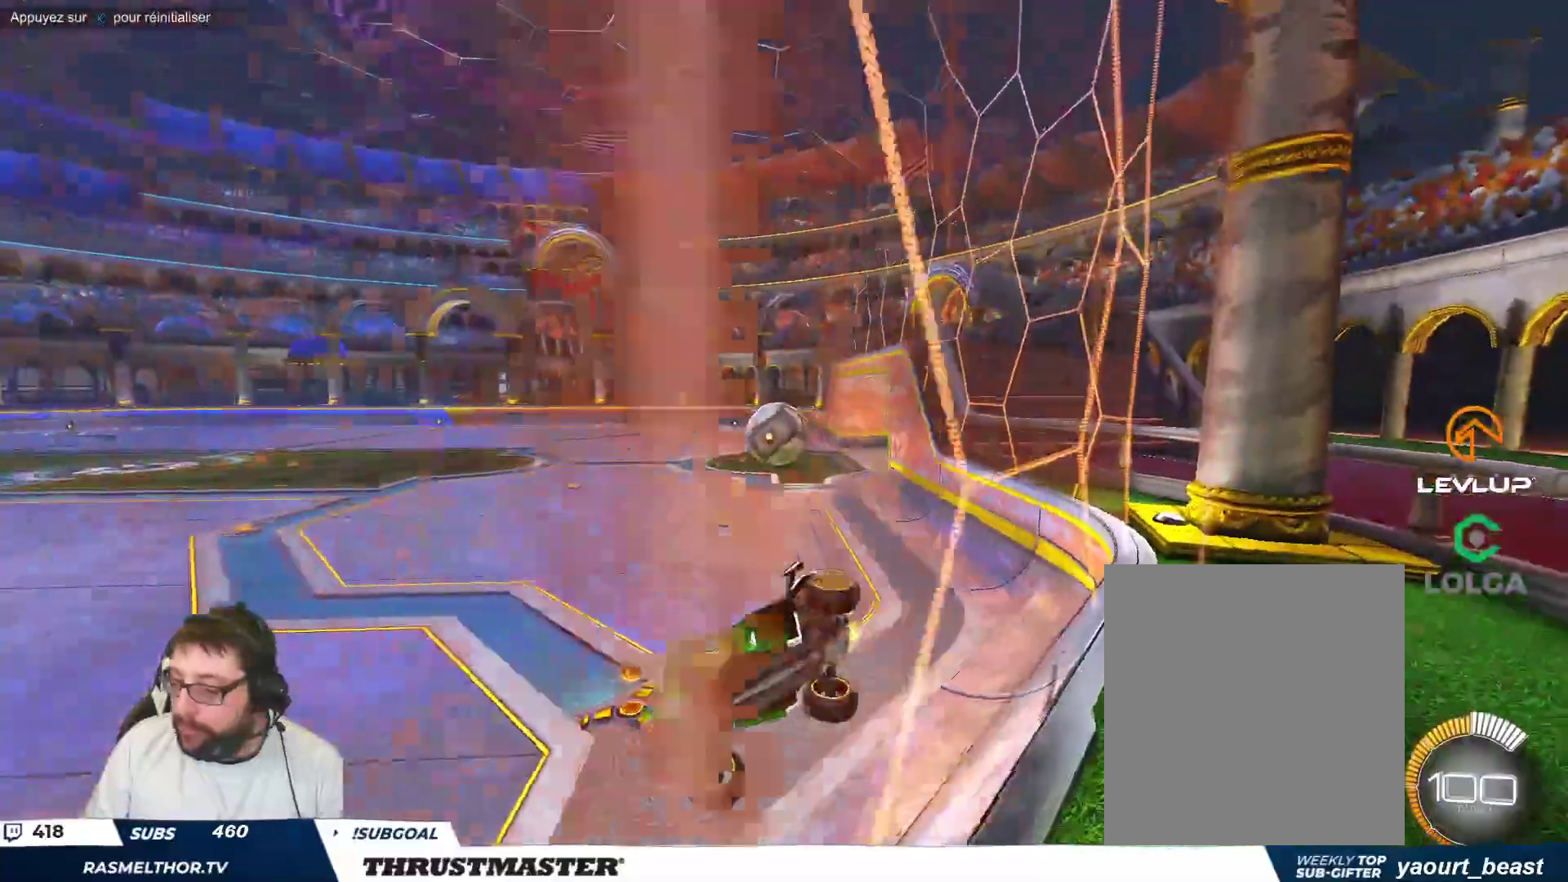
{"buttons": ["B"], "left_stick": "right", "events": [[417, "B", "down"]]}
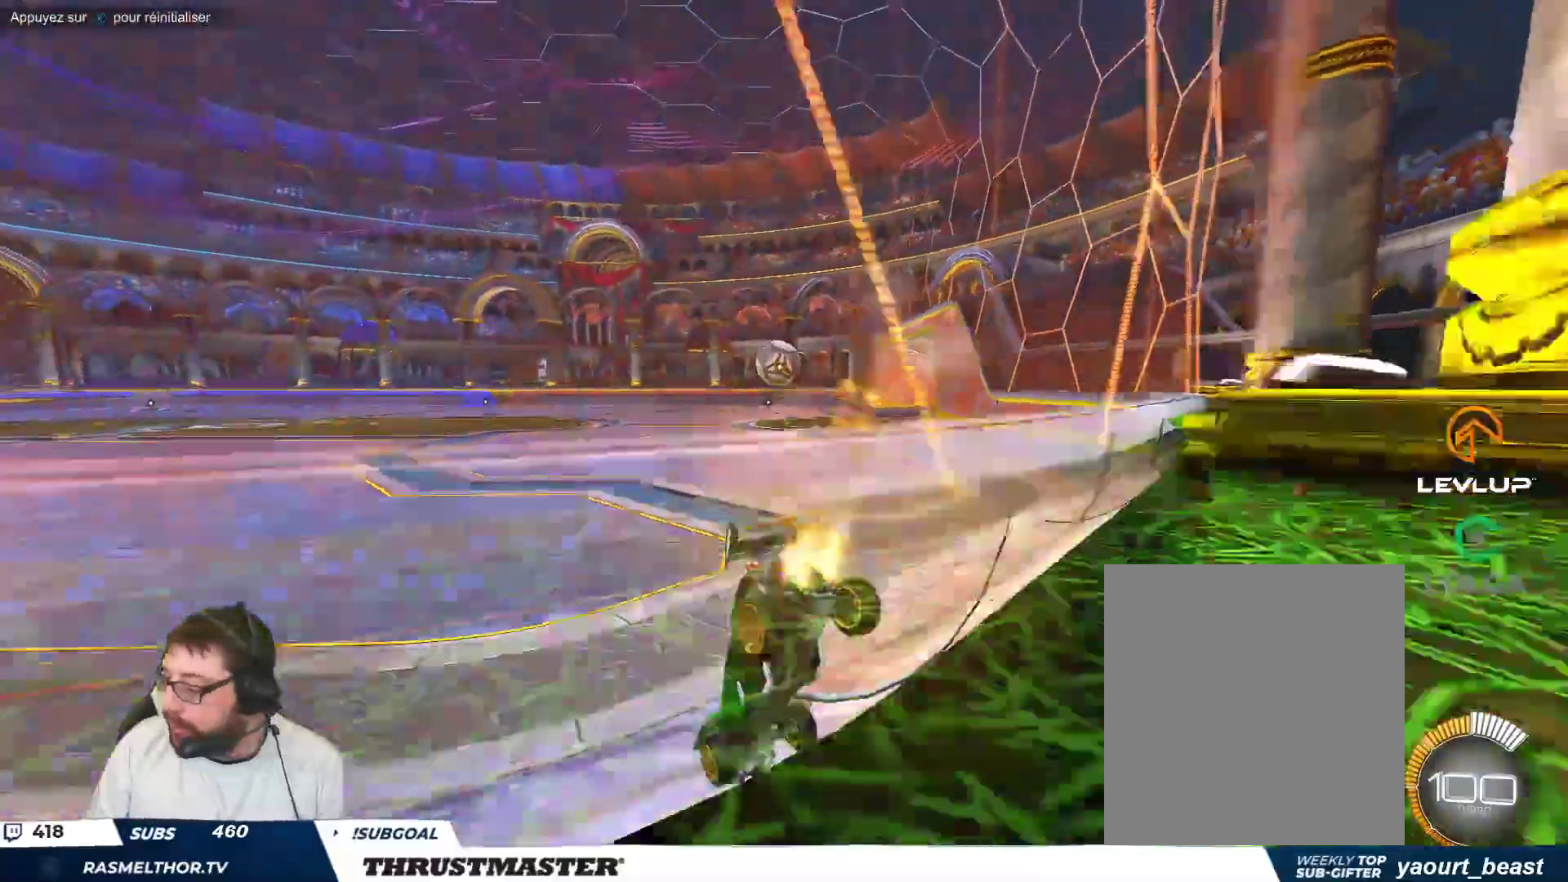
{"buttons": ["B", "Y"], "left_stick": "center", "events": [[217, "B", "up"], [333, "B", "down"], [350, "Y", "down"], [367, "left_stick", "center"]]}
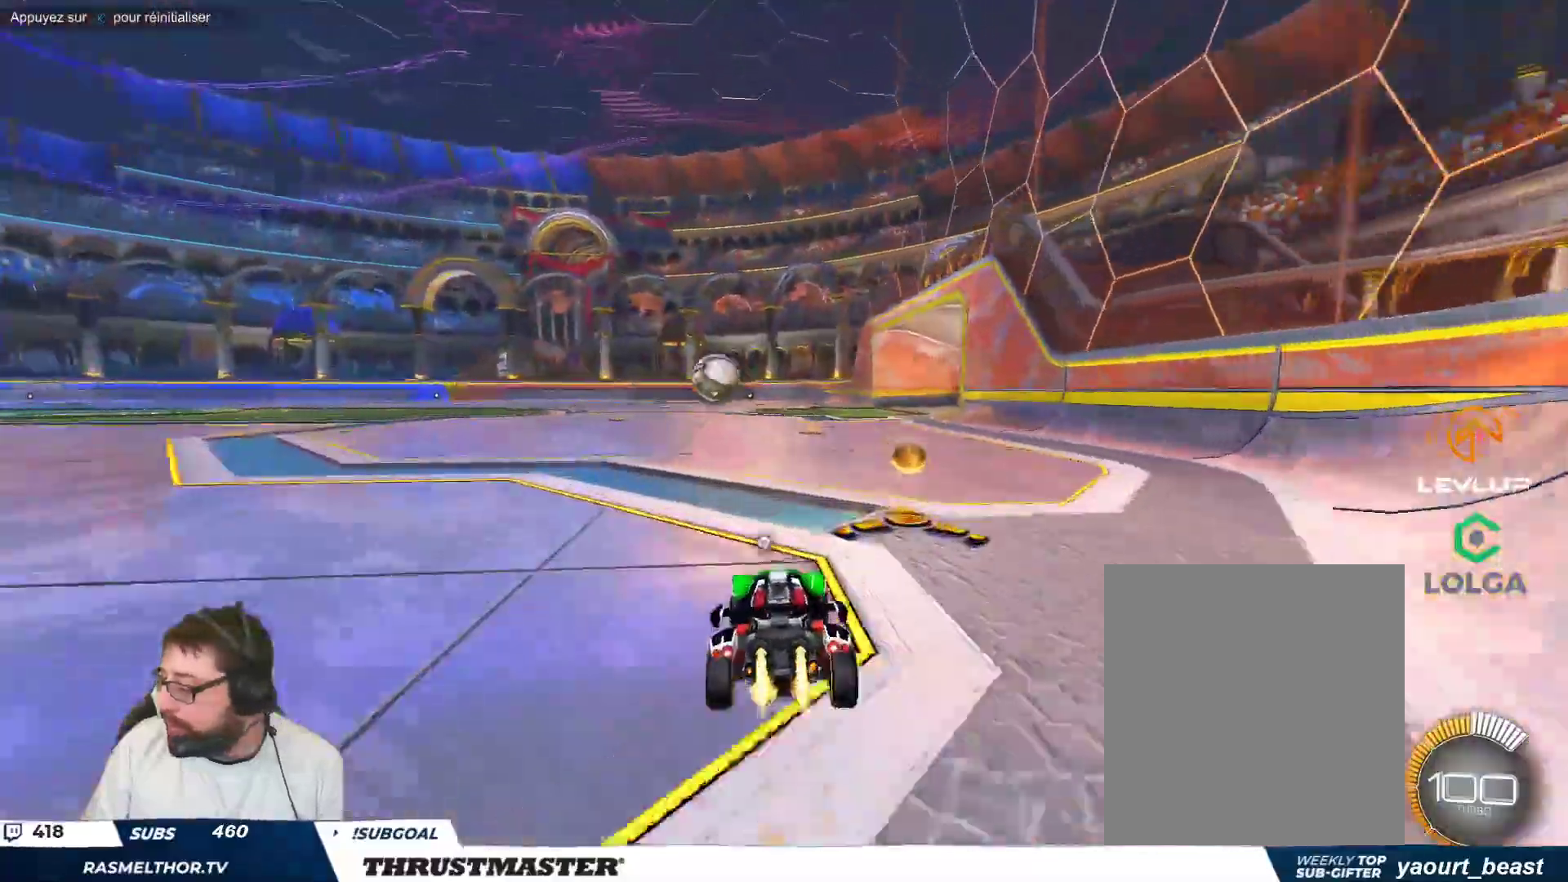
{"buttons": [], "left_stick": "up-left", "events": [[17, "Y", "up"], [150, "B", "up"], [267, "left_stick", "up-left"], [383, "left_stick", "center"], [467, "left_stick", "up-left"]]}
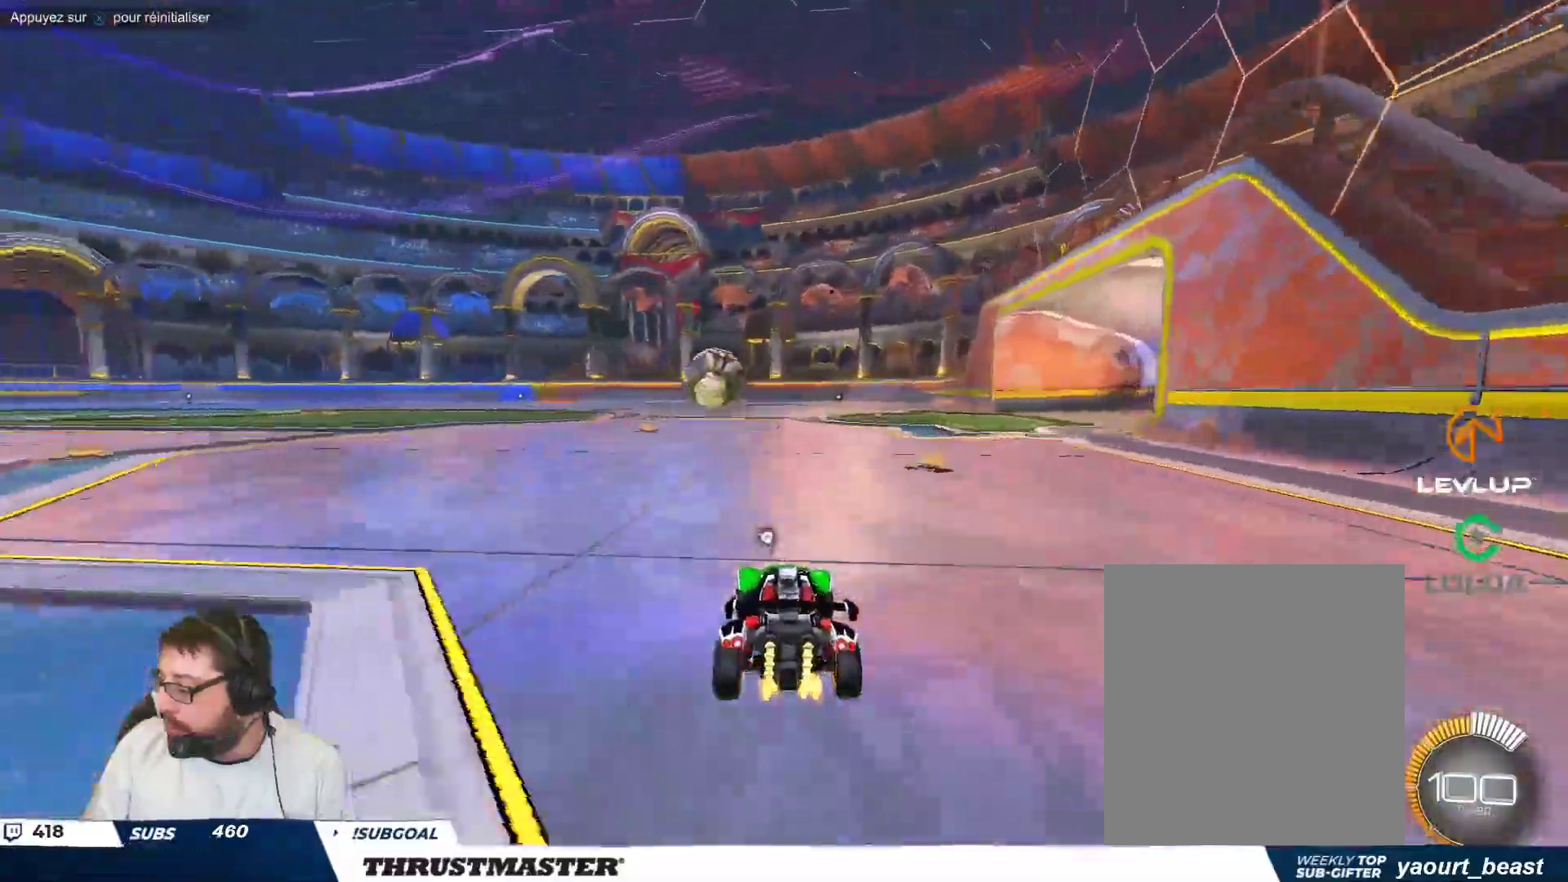
{"buttons": ["B"], "left_stick": "center", "events": [[283, "left_stick", "center"], [400, "B", "down"]]}
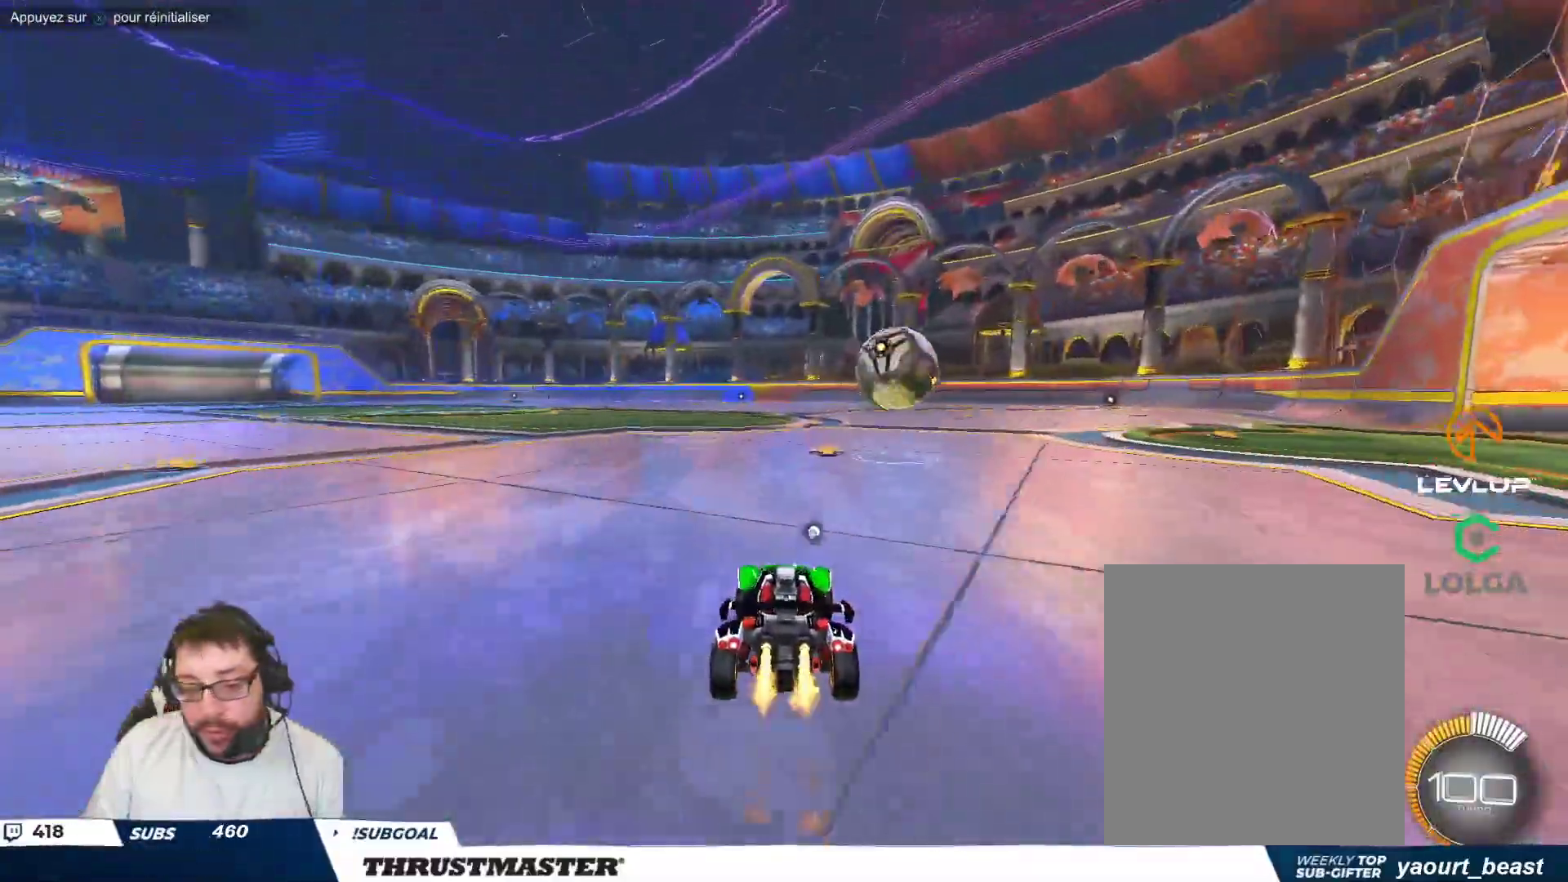
{"buttons": [], "left_stick": "center", "events": [[67, "left_stick", "down-right"], [117, "B", "up"], [167, "left_stick", "center"], [250, "A", "down"], [317, "A", "up"], [317, "left_stick", "down"], [450, "left_stick", "center"]]}
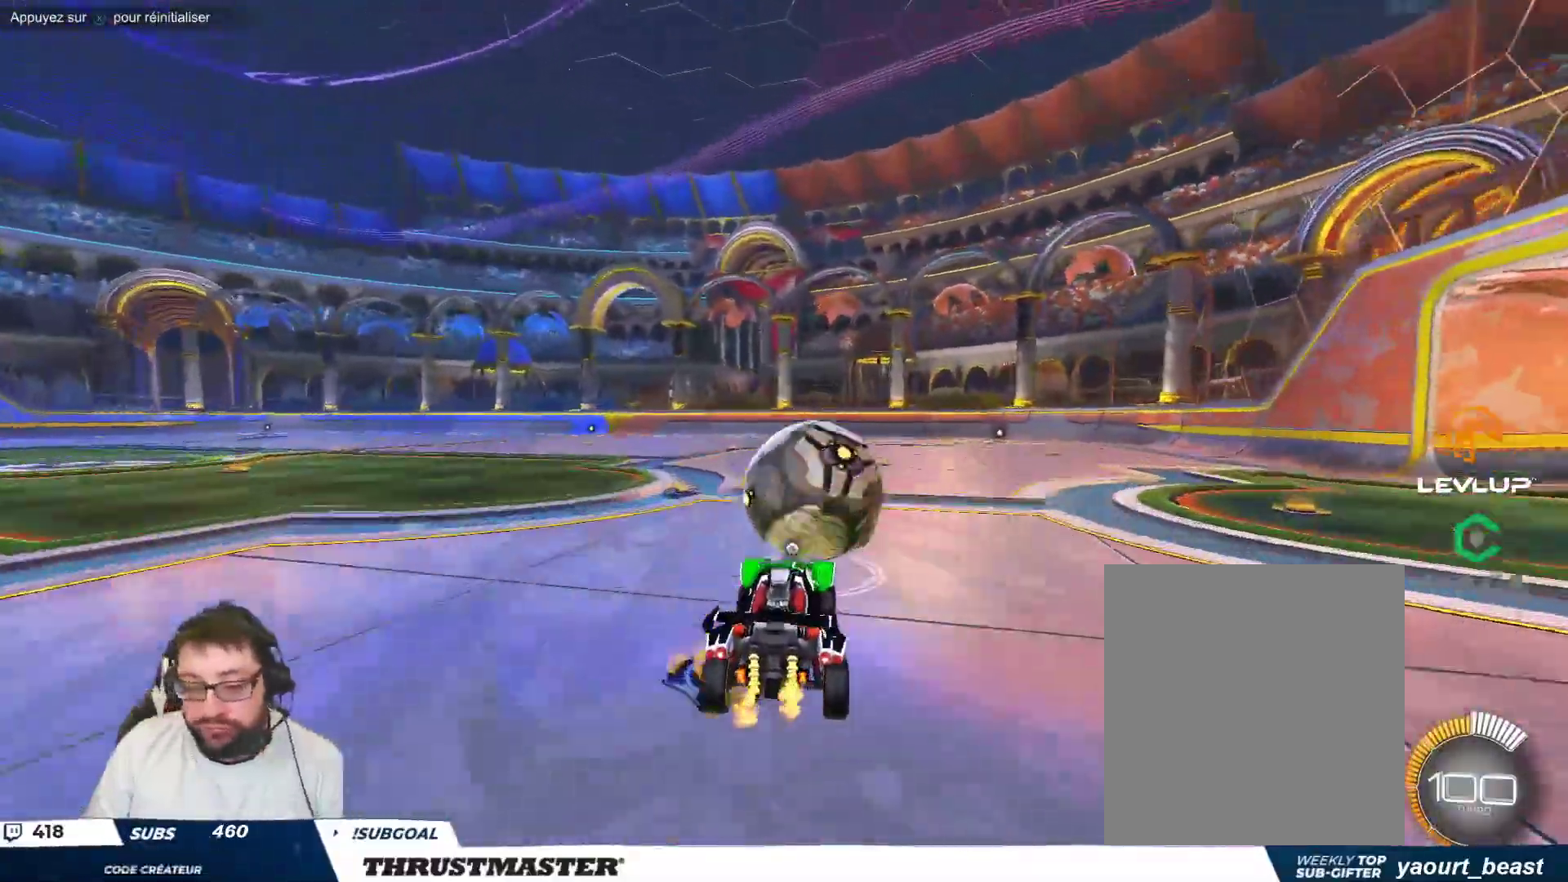
{"buttons": ["B"], "left_stick": "down-right", "events": [[50, "left_stick", "up-right"], [167, "A", "down"], [217, "A", "up"], [233, "left_stick", "down-right"], [317, "B", "down"], [333, "Y", "down"], [467, "Y", "up"]]}
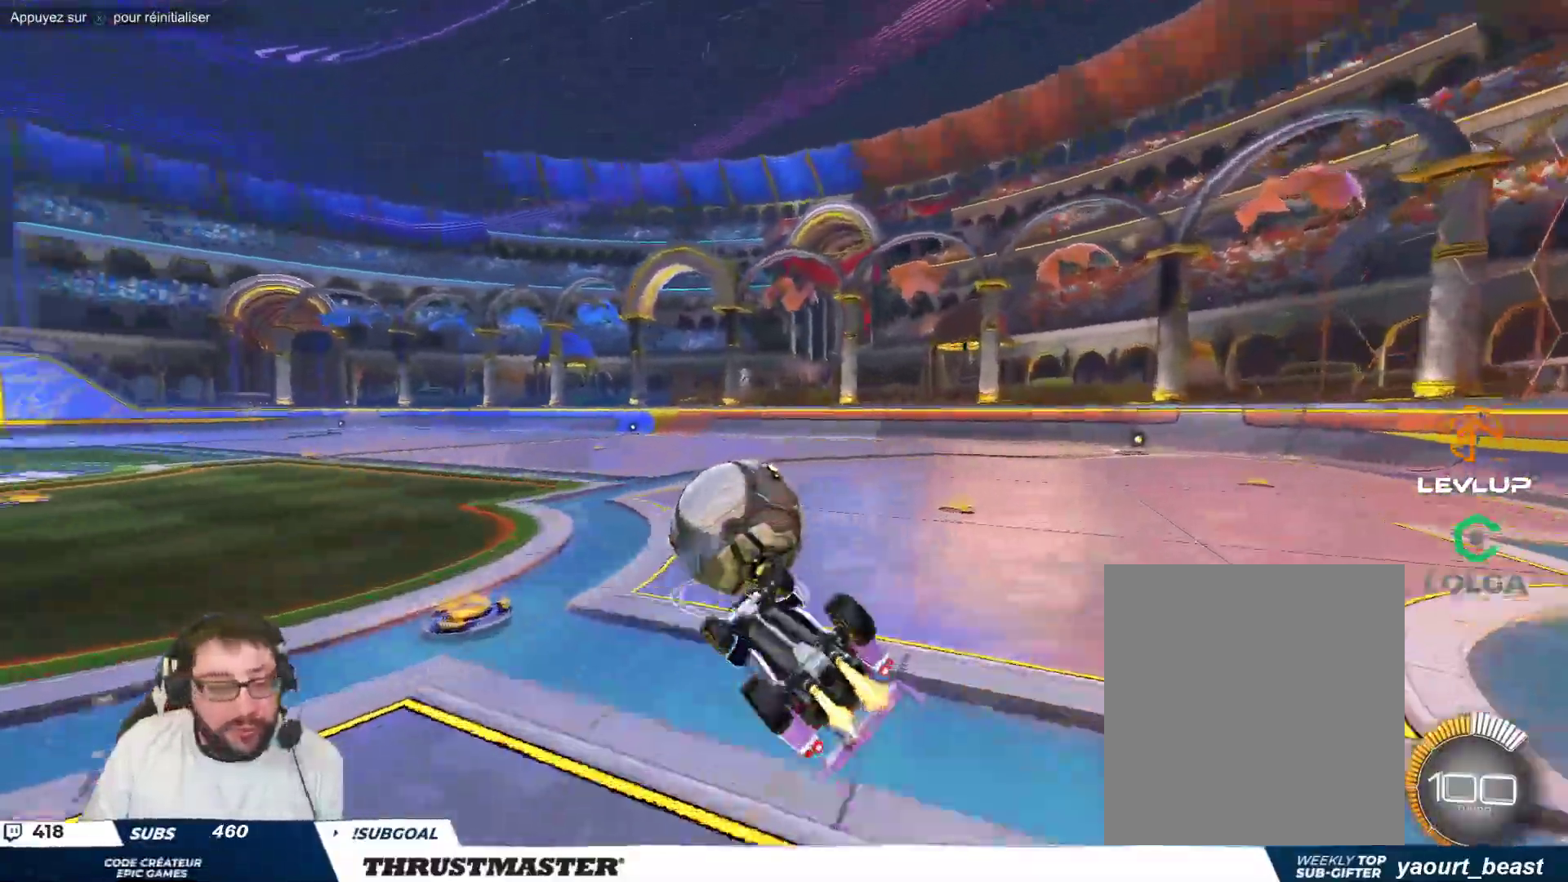
{"buttons": [], "left_stick": "center", "events": [[17, "left_stick", "right"], [117, "left_stick", "down-right"], [317, "B", "up"], [350, "left_stick", "center"]]}
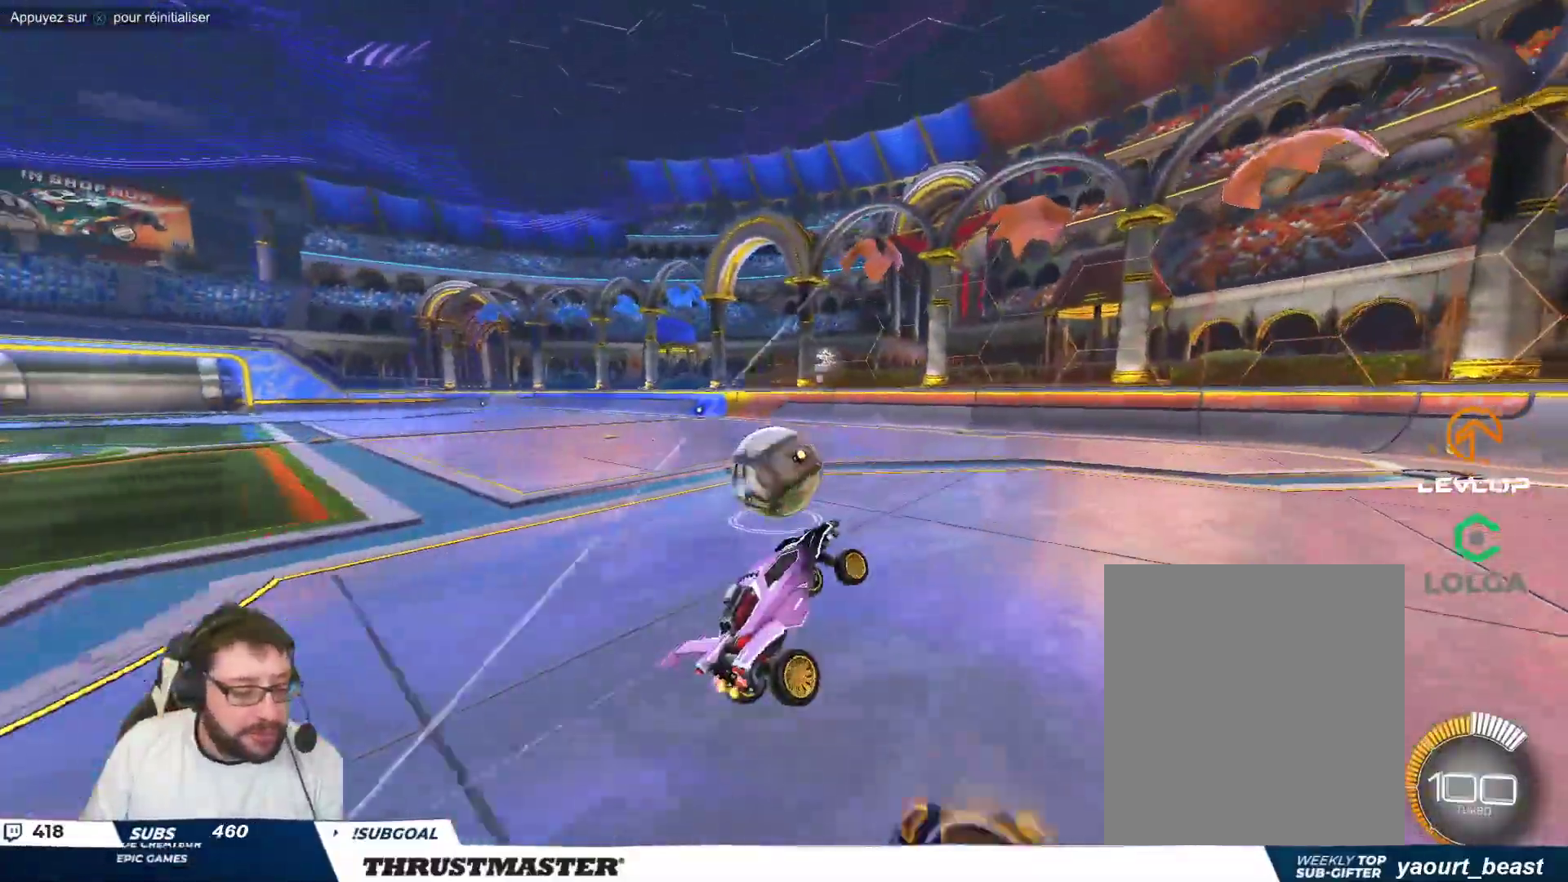
{"buttons": [], "left_stick": "center", "events": []}
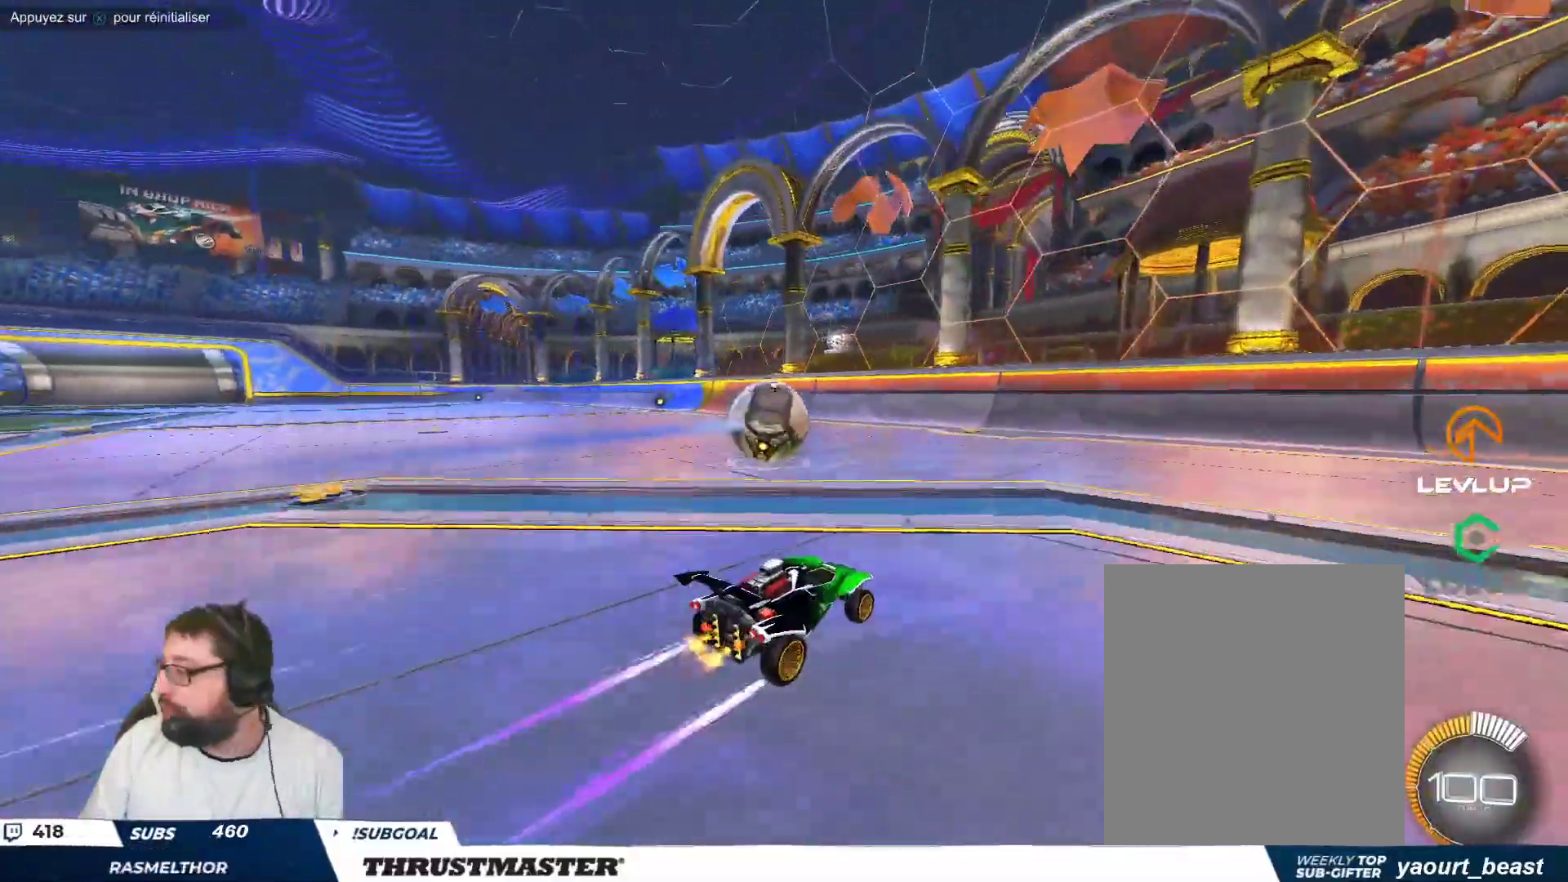
{"buttons": [], "left_stick": "center", "events": [[117, "left_stick", "up-left"], [233, "left_stick", "center"], [350, "left_stick", "up-left"], [483, "left_stick", "center"]]}
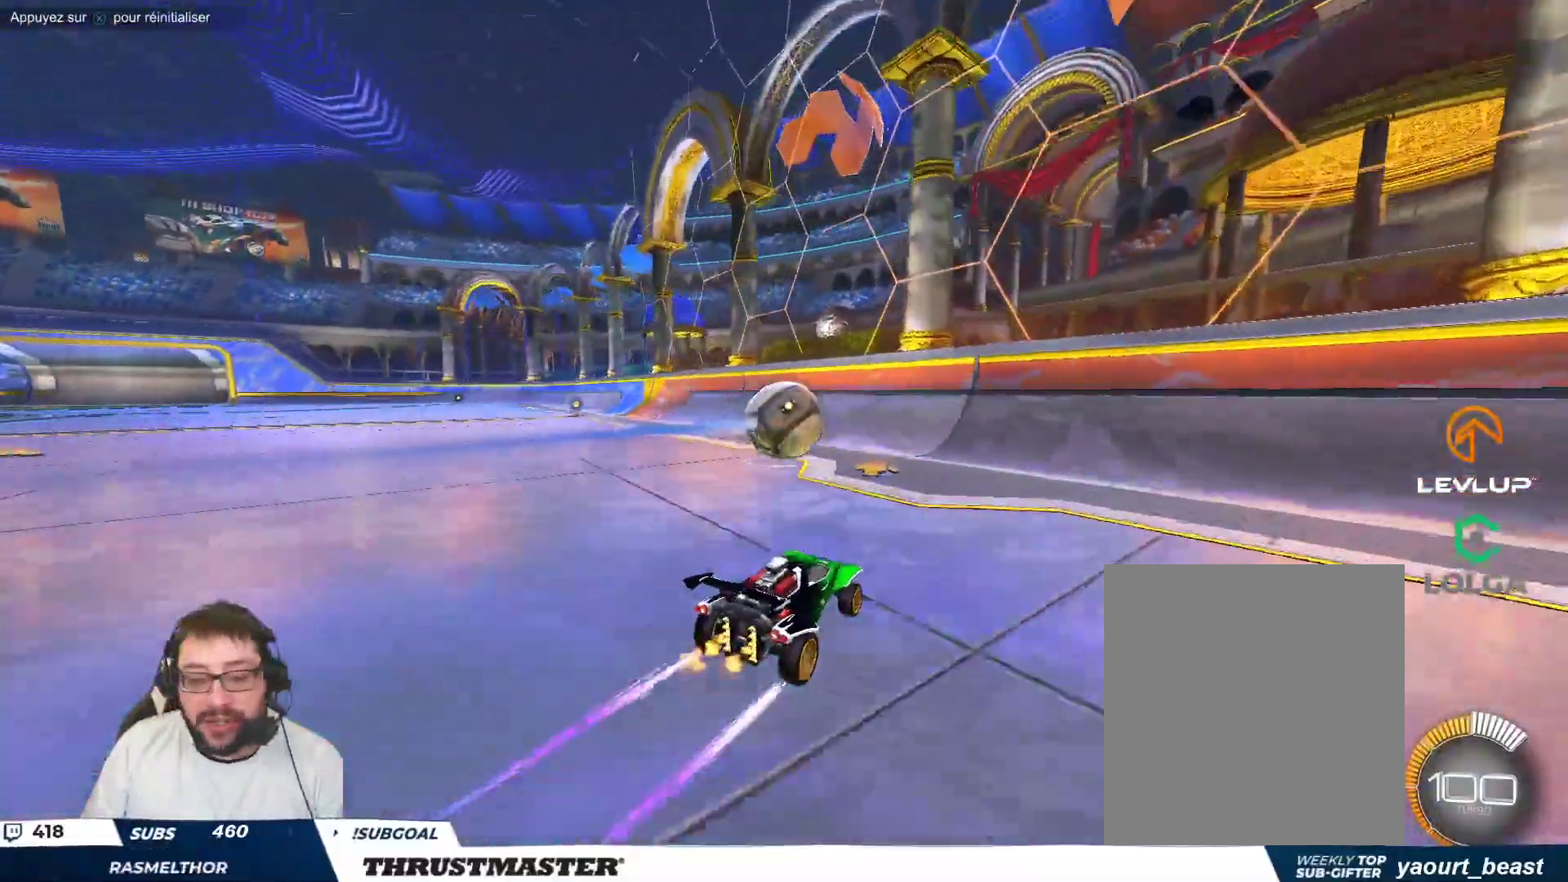
{"buttons": [], "left_stick": "up-left", "events": [[417, "left_stick", "up-left"]]}
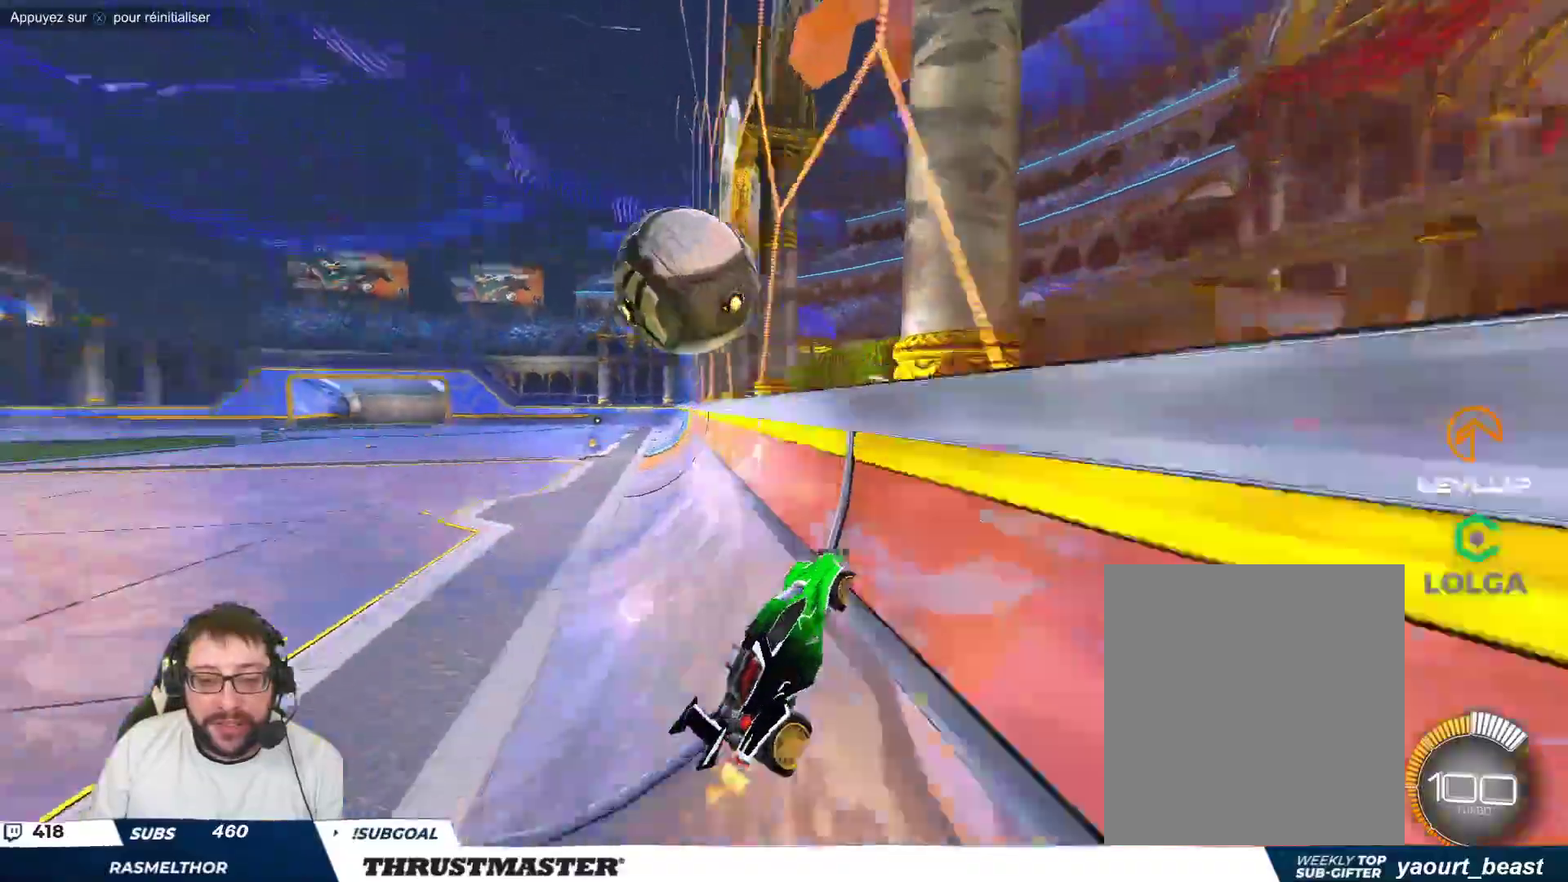
{"buttons": ["A", "B"], "left_stick": "left", "events": [[233, "left_stick", "center"], [283, "left_stick", "up-left"], [433, "A", "down"], [433, "B", "down"], [483, "left_stick", "left"]]}
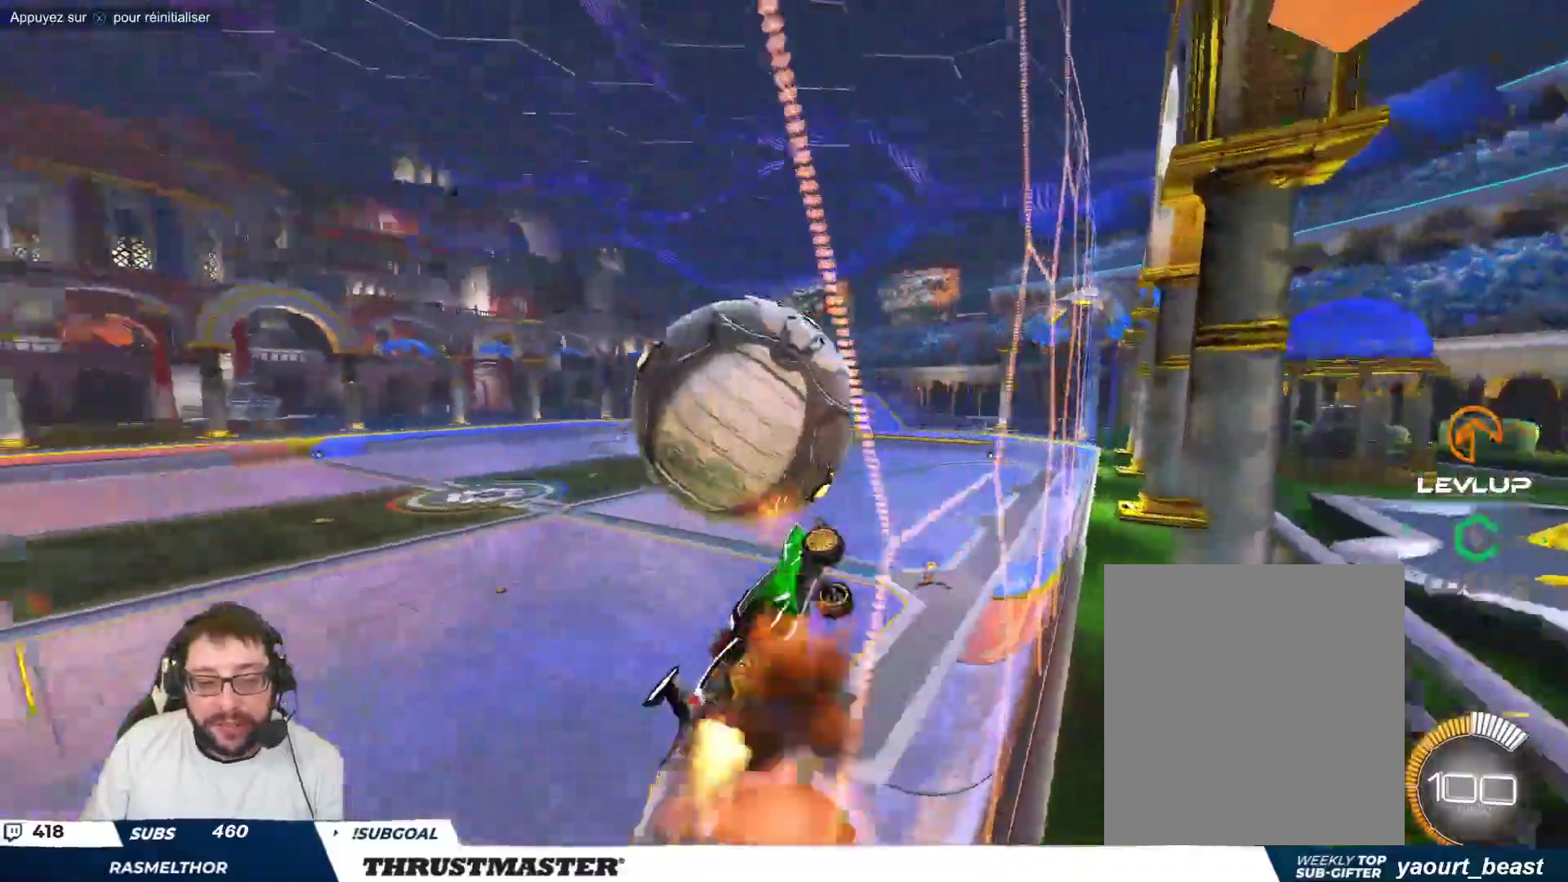
{"buttons": ["B"], "left_stick": "down", "events": [[33, "left_stick", "down-left"], [83, "A", "up"], [117, "B", "up"], [233, "left_stick", "right"], [400, "B", "down"], [400, "left_stick", "down"]]}
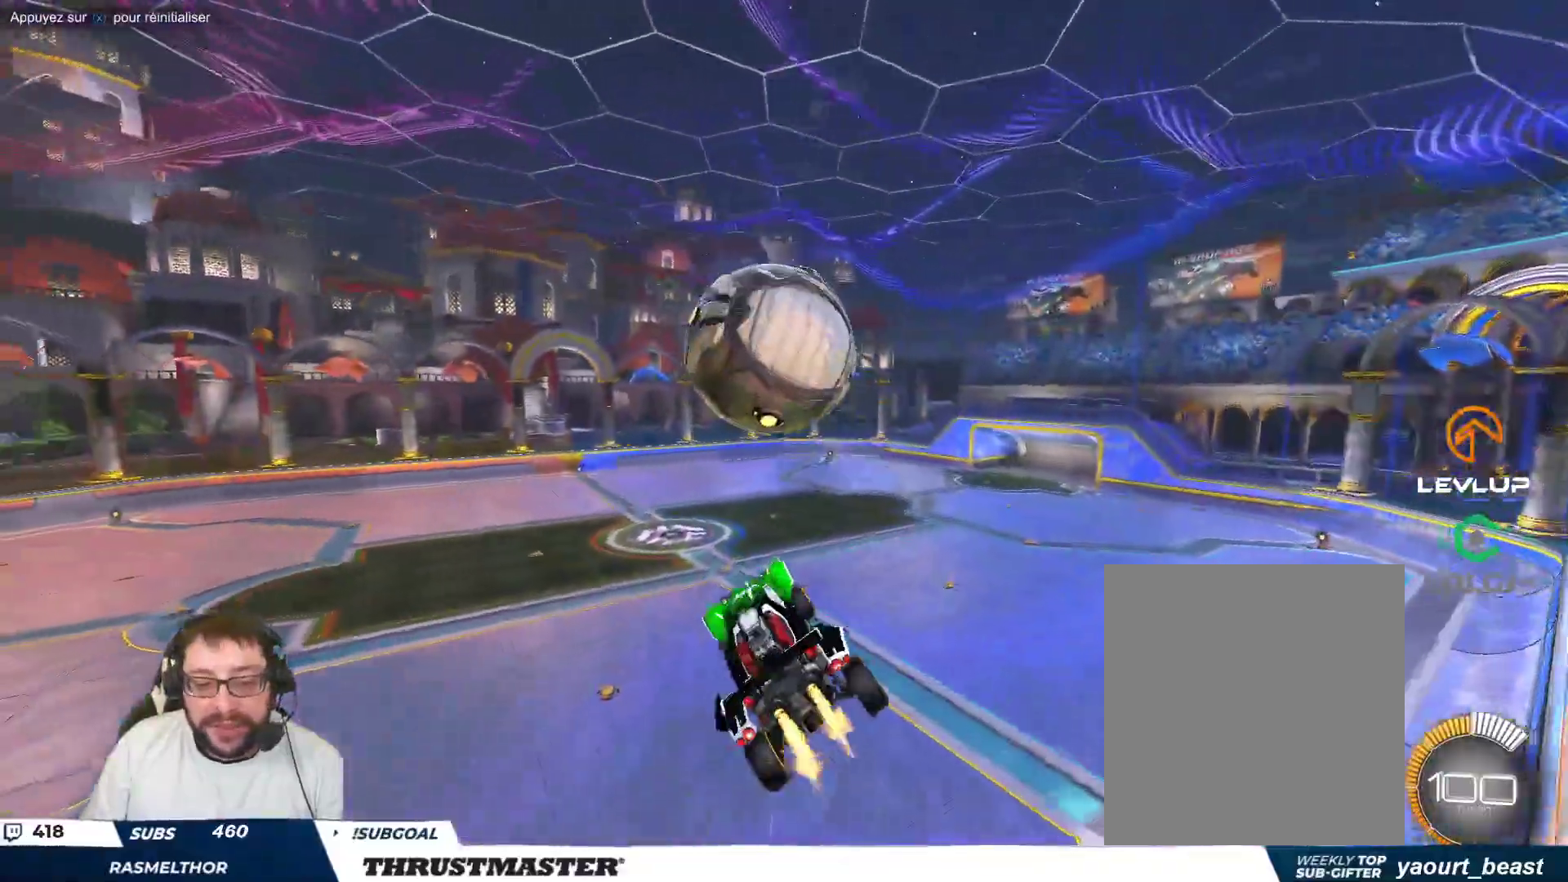
{"buttons": [], "left_stick": "down-right", "events": [[183, "left_stick", "right"], [367, "B", "up"], [433, "left_stick", "down-right"]]}
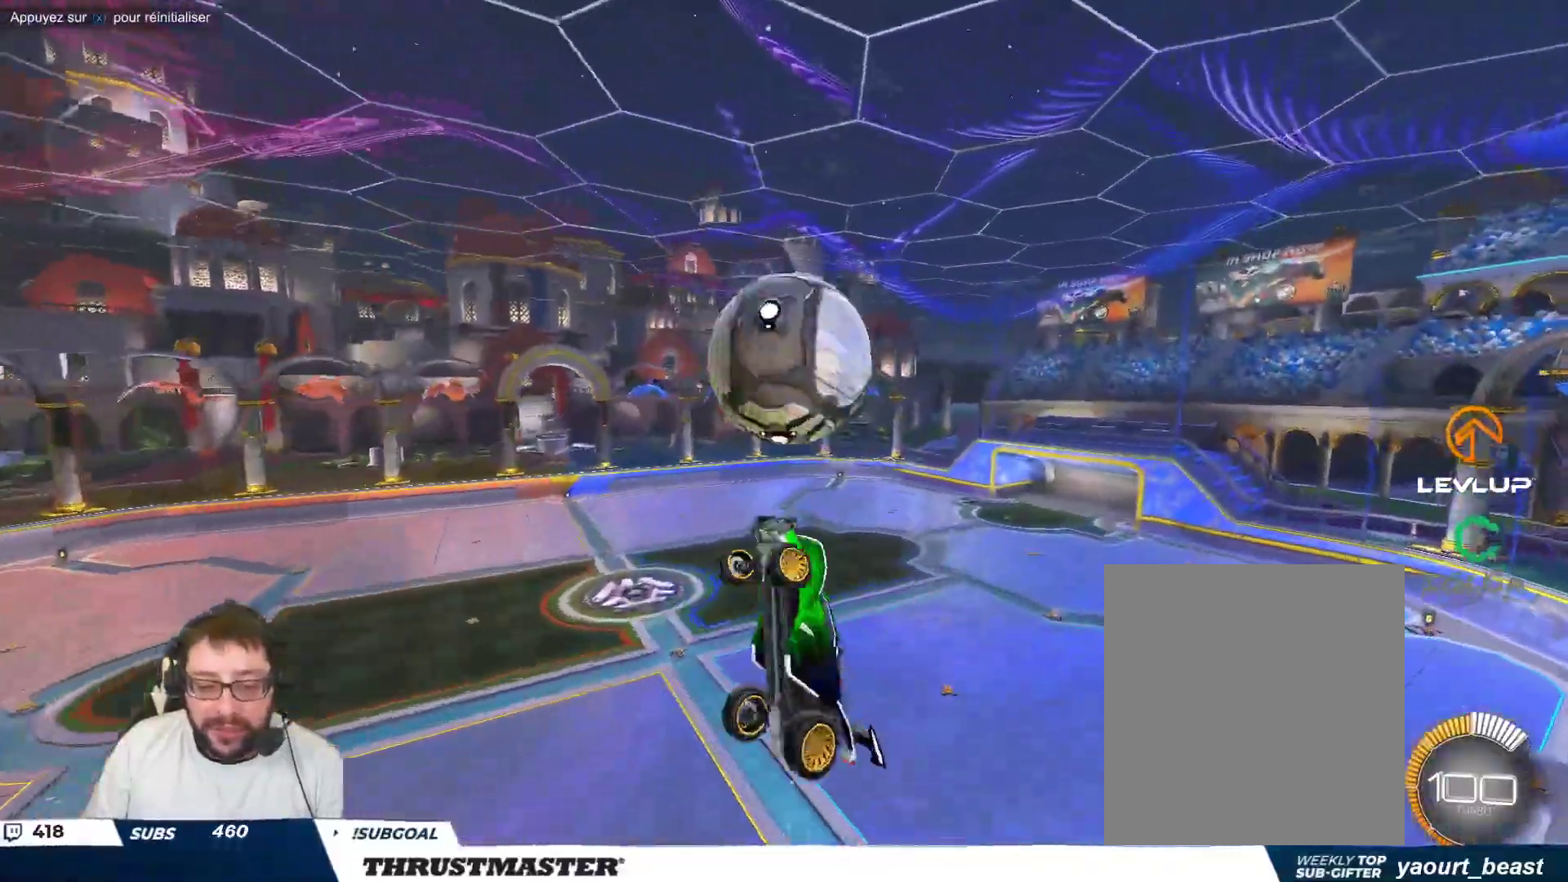
{"buttons": ["B"], "left_stick": "center", "events": [[17, "left_stick", "down"], [167, "left_stick", "center"], [250, "B", "down"], [300, "left_stick", "down"], [467, "left_stick", "center"]]}
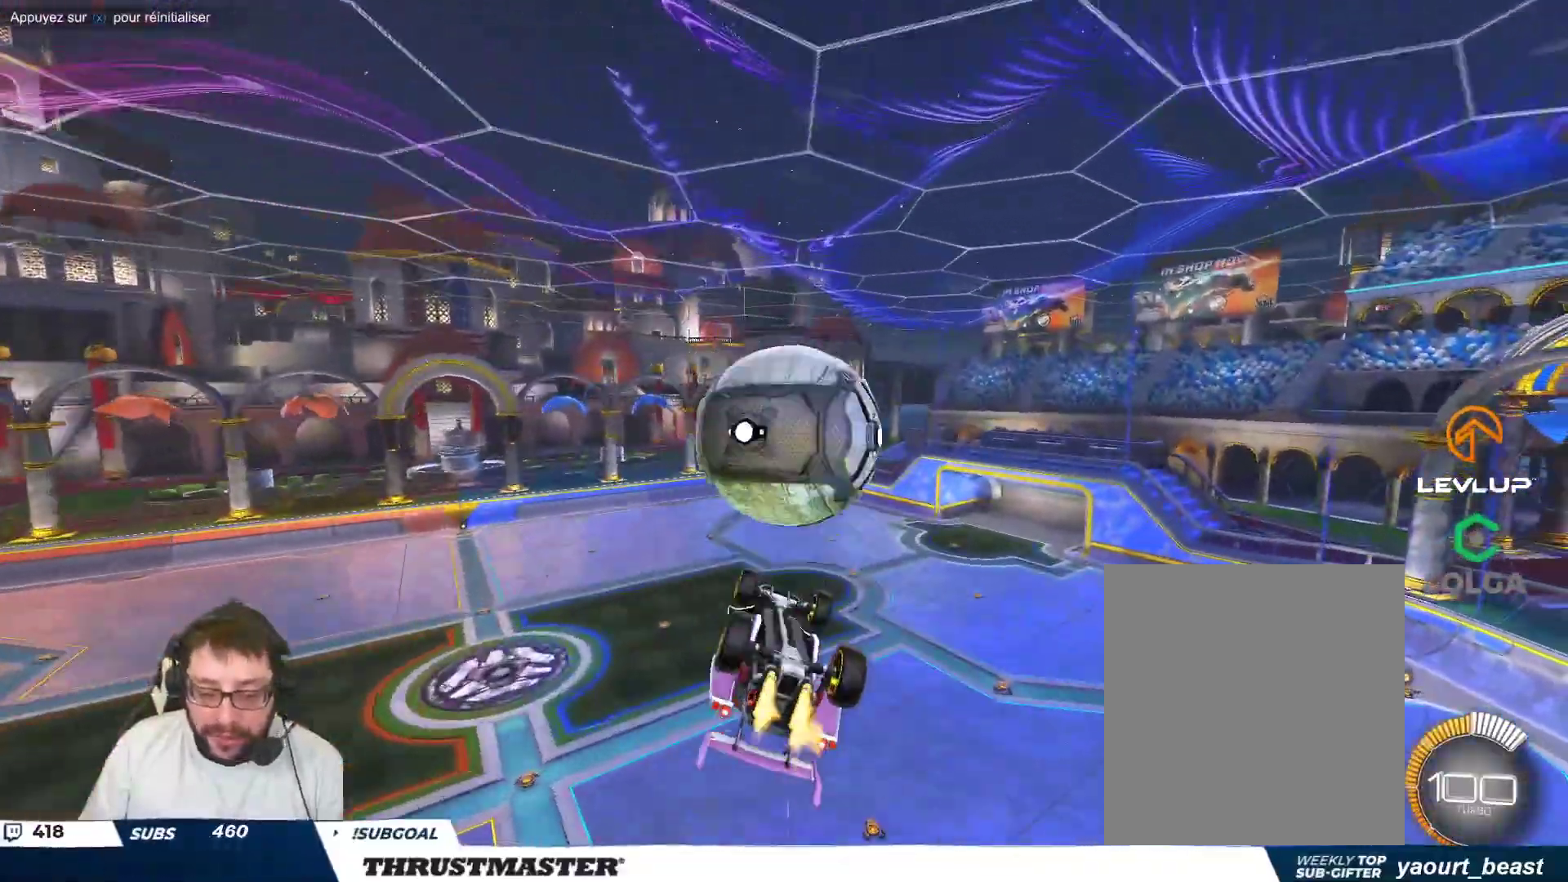
{"buttons": [], "left_stick": "up-right", "events": [[117, "left_stick", "down-left"], [217, "left_stick", "center"], [267, "left_stick", "up-right"], [300, "B", "up"]]}
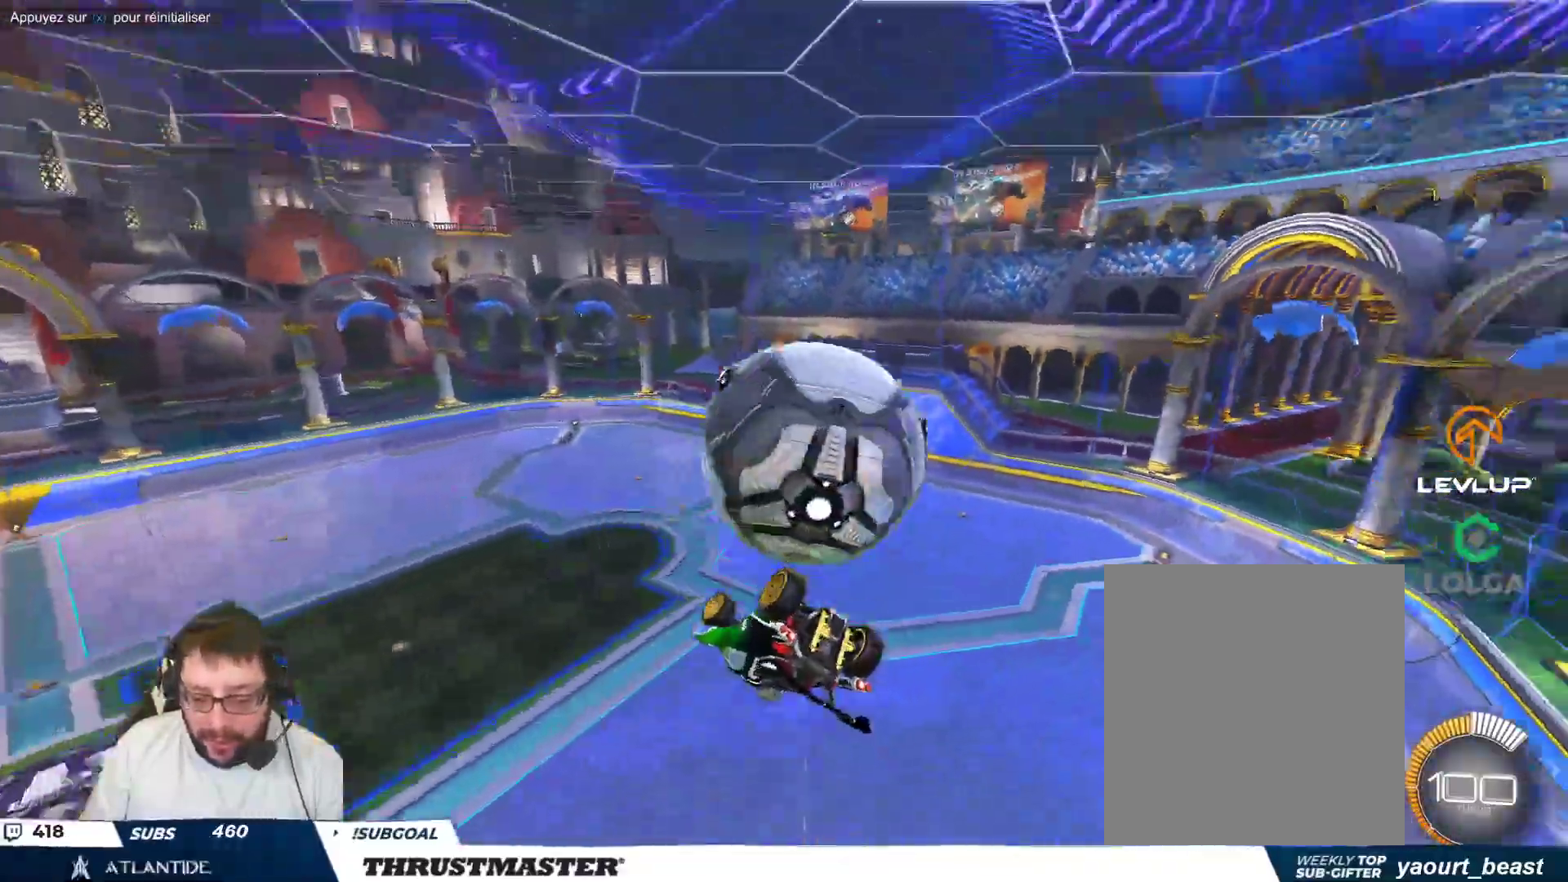
{"buttons": [], "left_stick": "down-right", "events": [[200, "left_stick", "down-right"], [217, "B", "down"], [467, "B", "up"]]}
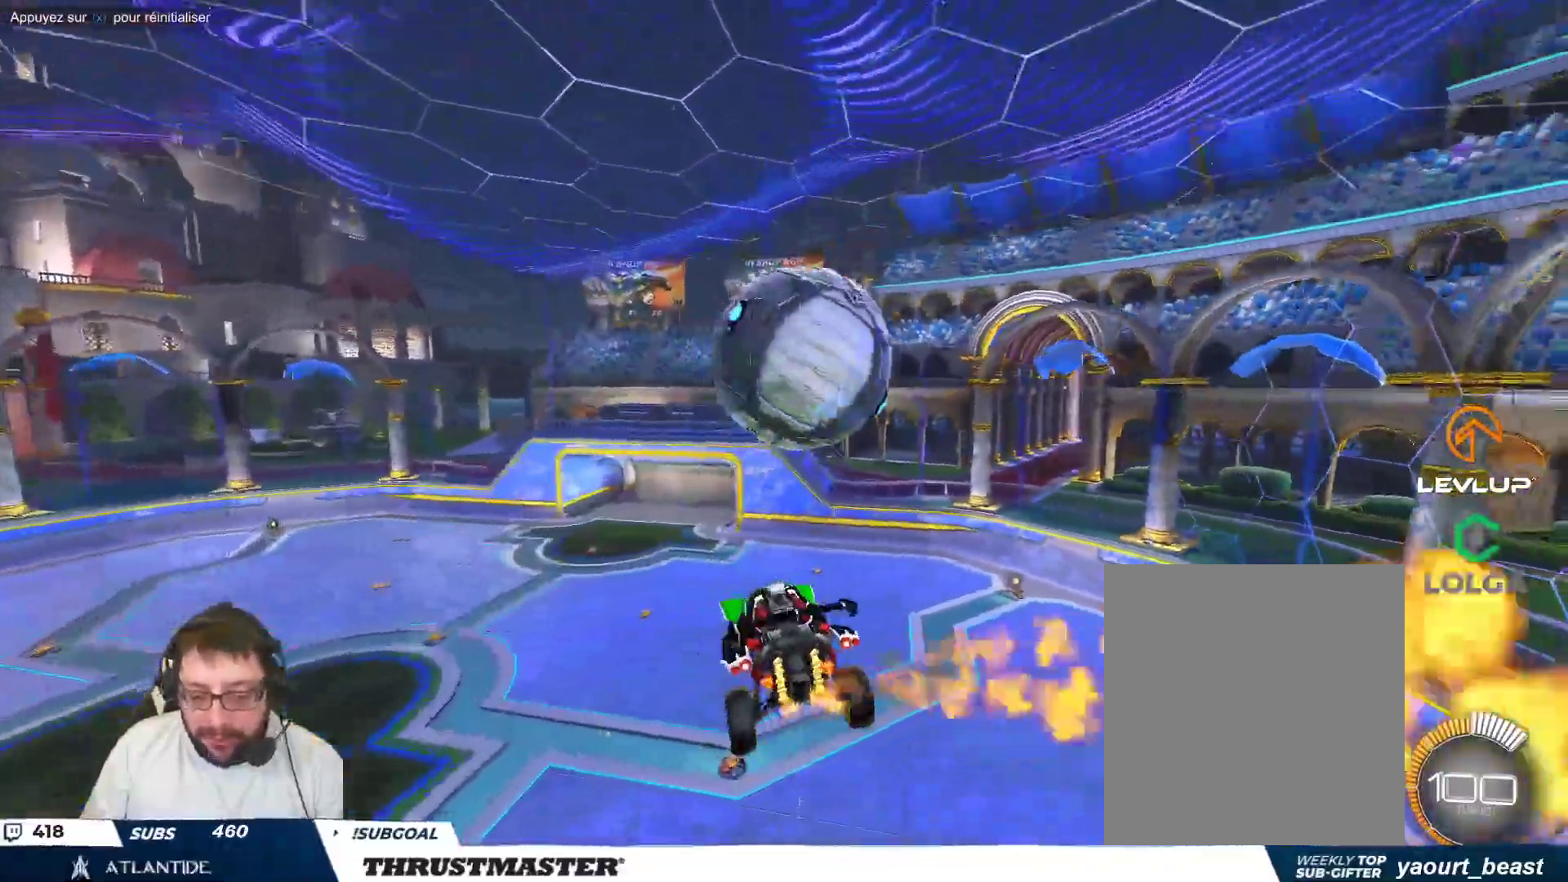
{"buttons": ["B"], "left_stick": "down", "events": [[17, "left_stick", "up-right"], [100, "B", "down"], [133, "A", "down"], [267, "left_stick", "down-right"], [283, "A", "up"], [383, "left_stick", "down"]]}
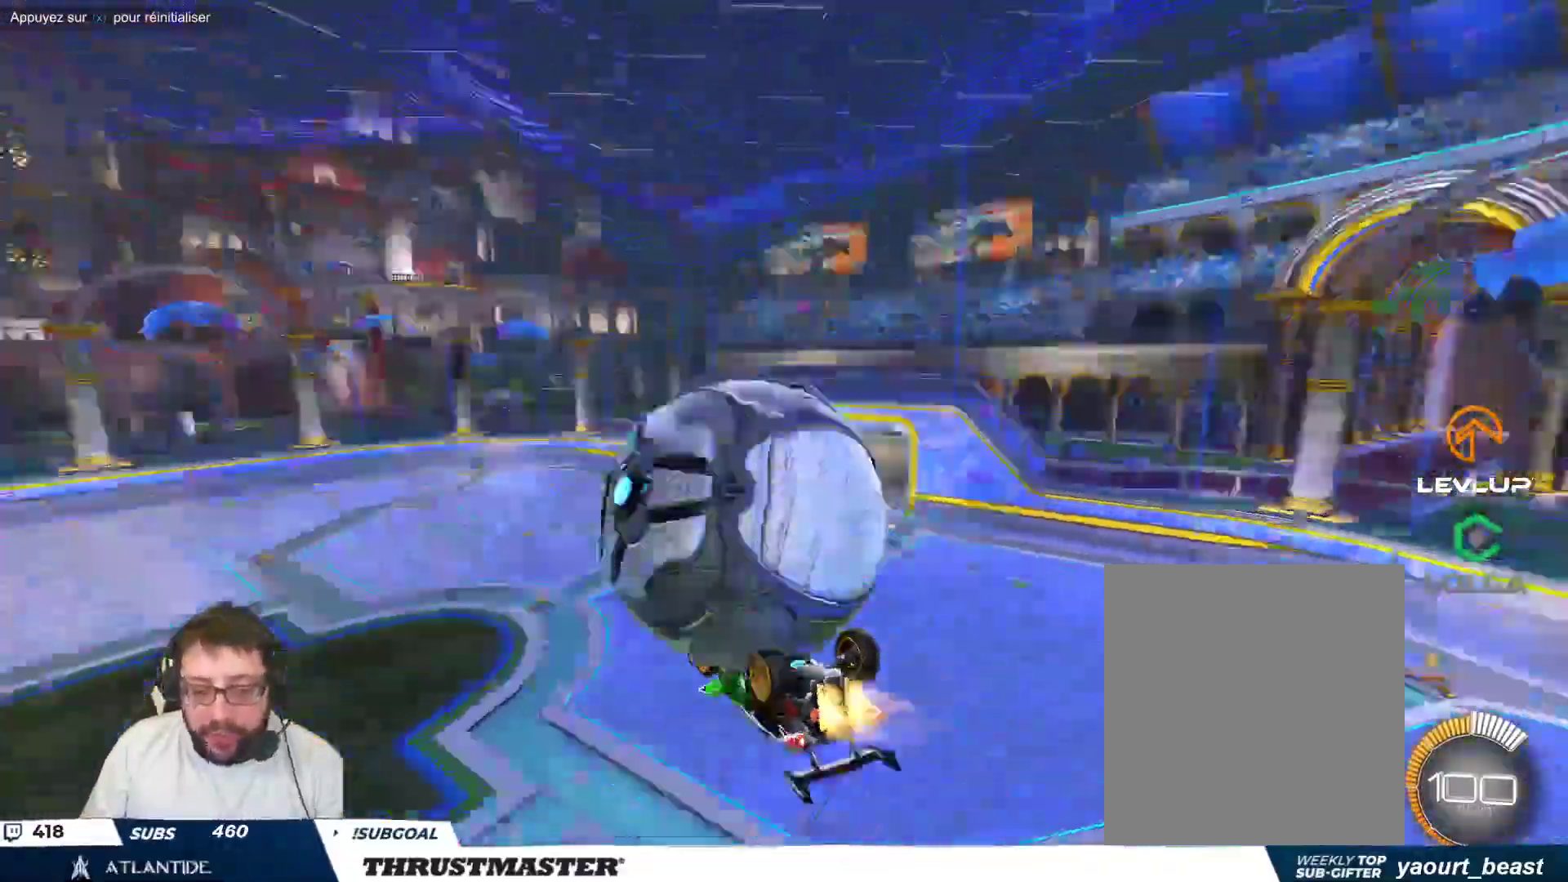
{"buttons": ["B"], "left_stick": "down-right", "events": [[50, "B", "up"], [50, "left_stick", "down-right"], [417, "B", "down"]]}